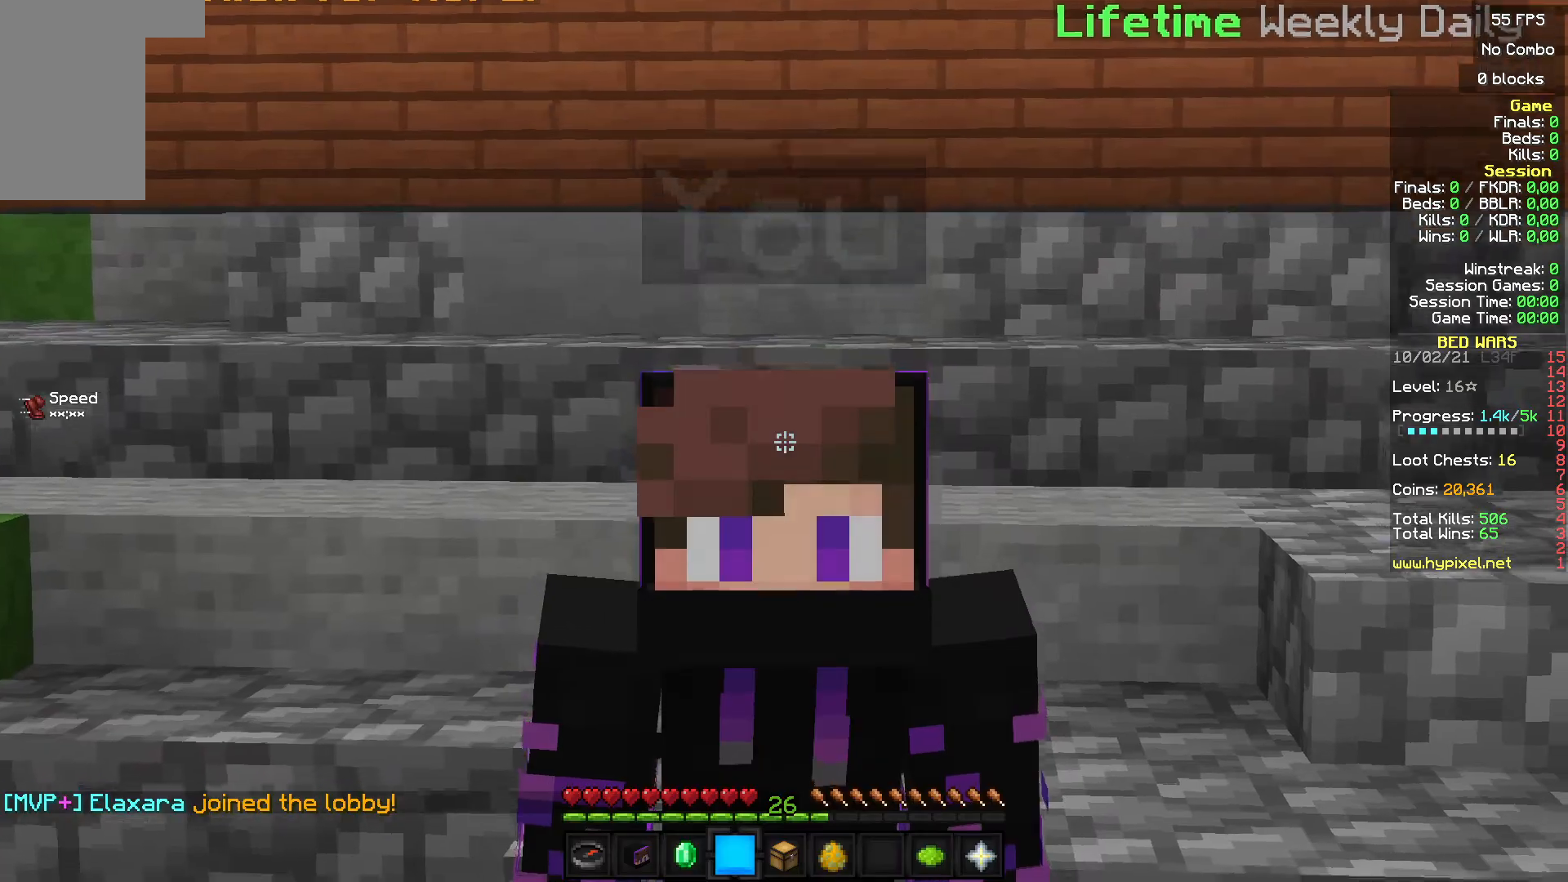
Gameplay with keyboard and mouse; each line is a JSON object with the keys and mouse buttons held at the frame after it. "events" lists presses ("down") and releases ("up") of "a", "d", "s", "w", "mouse_left" and "mouse_right" between this image and that frame as [ms after this image, input, new state], when the widget could be followed in between. "mouse_left", "mouse_right" = the "left", "right" buttons of the "mouse" list. No other keys are recorded. Fast repeated clicks can show as one long hold. Mouse movement is not recorded.
{"keys": [], "mouse": ["left"], "events": []}
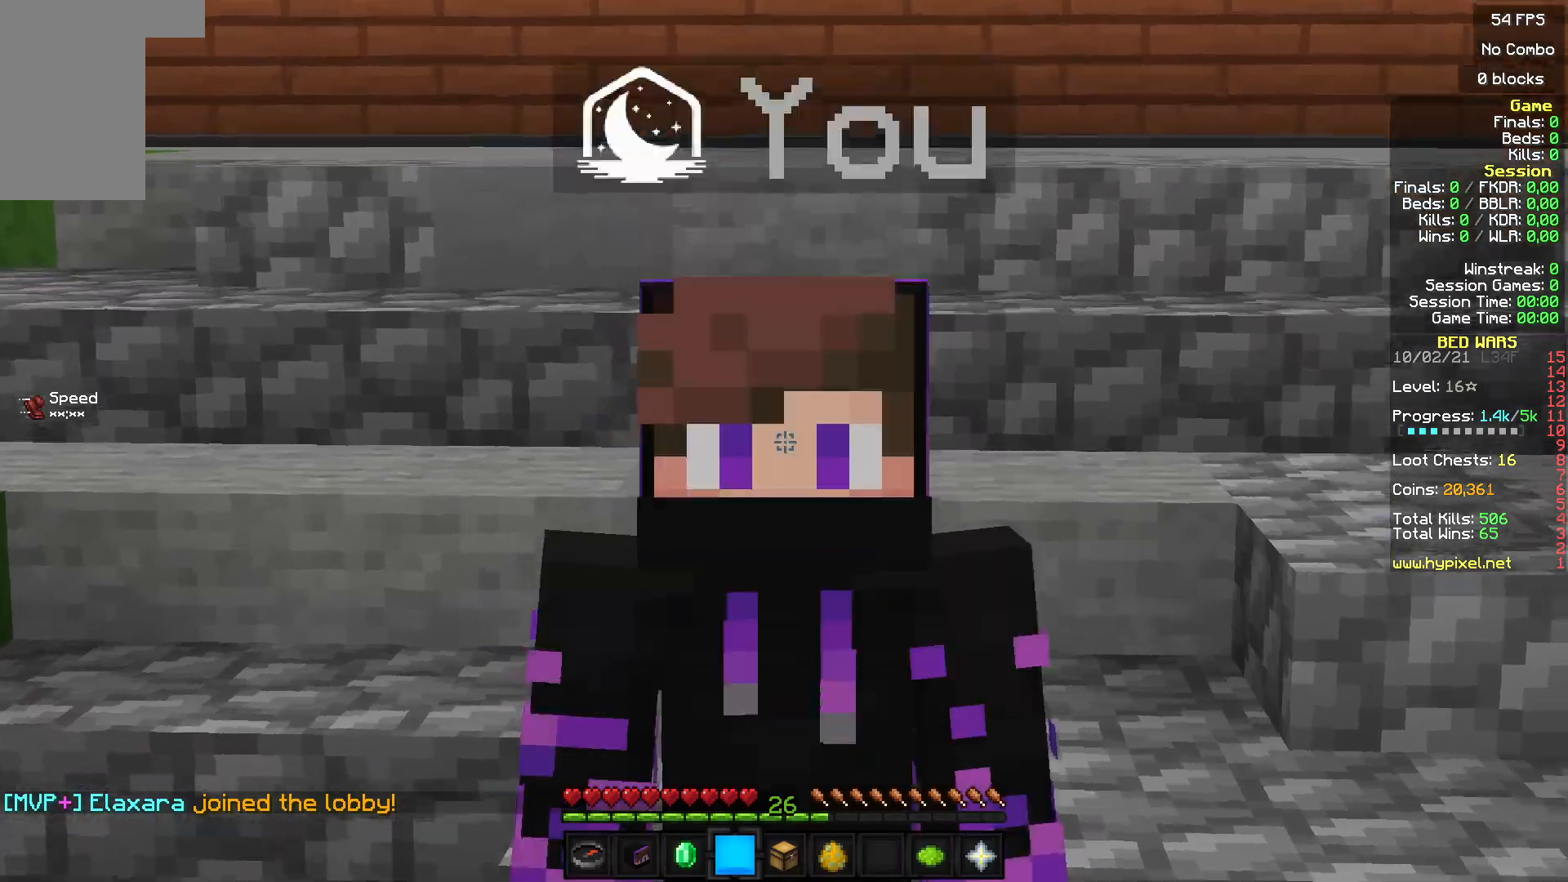
{"keys": [], "mouse": [], "events": [[33, "mouse_left", "up"]]}
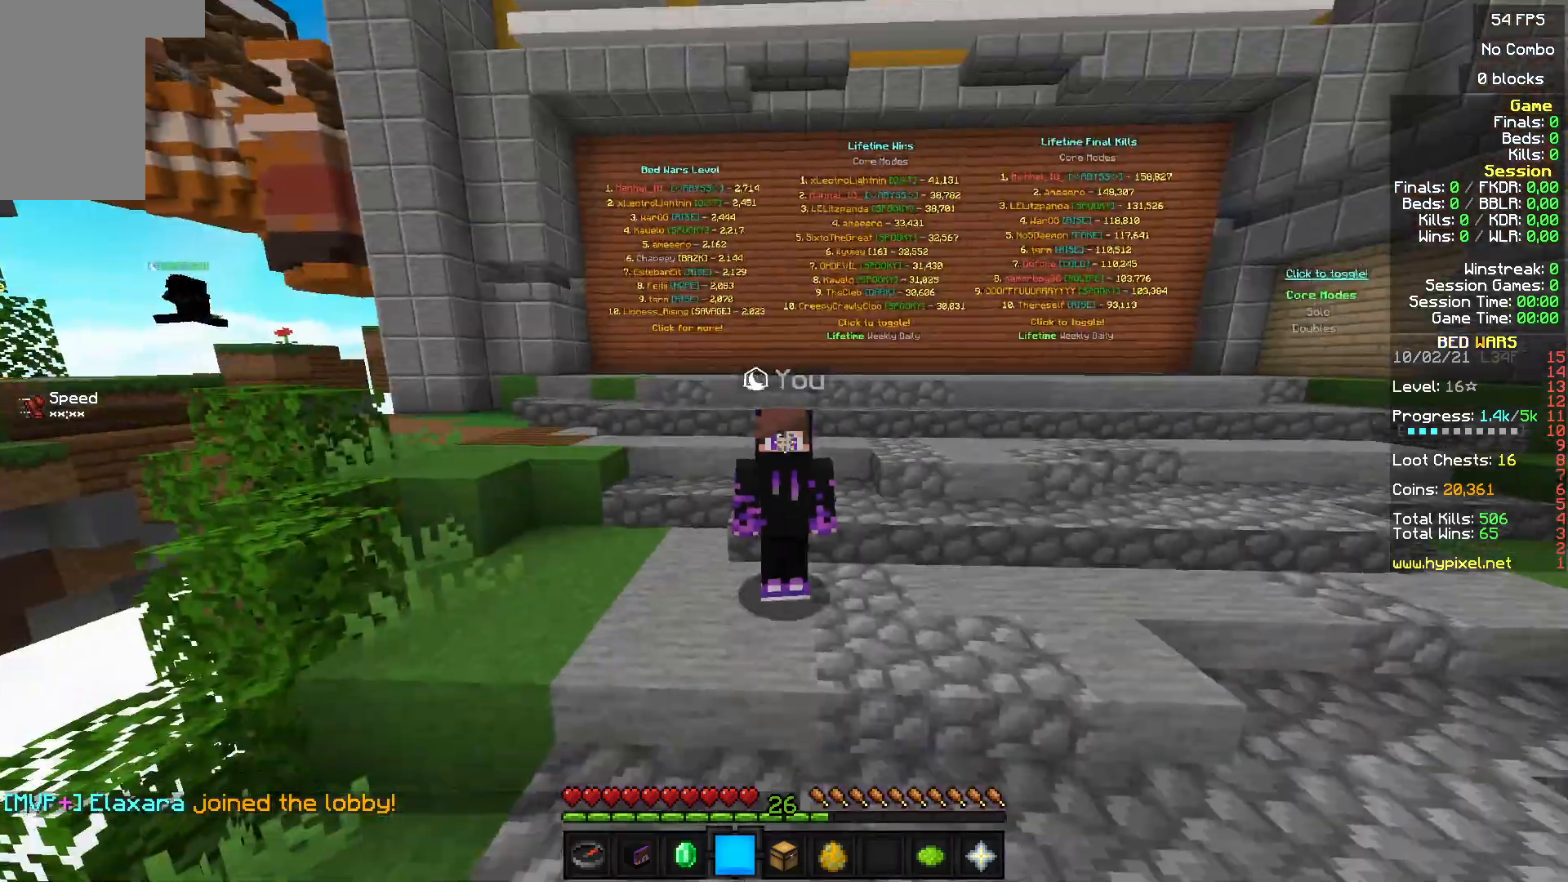
{"keys": [], "mouse": [], "events": []}
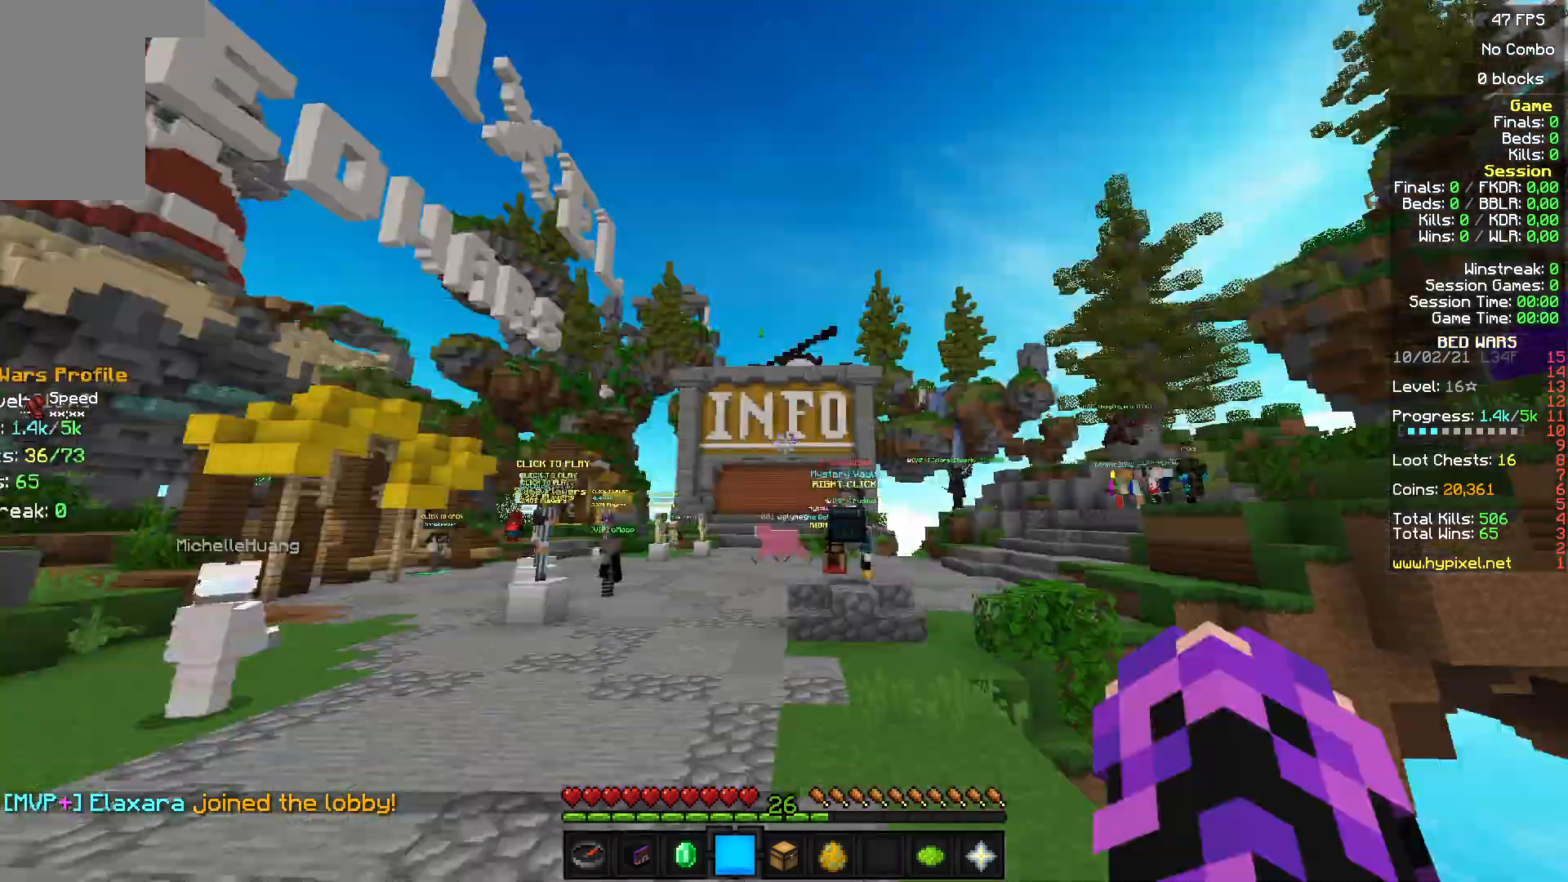
{"keys": ["w"], "mouse": [], "events": [[300, "w", "down"]]}
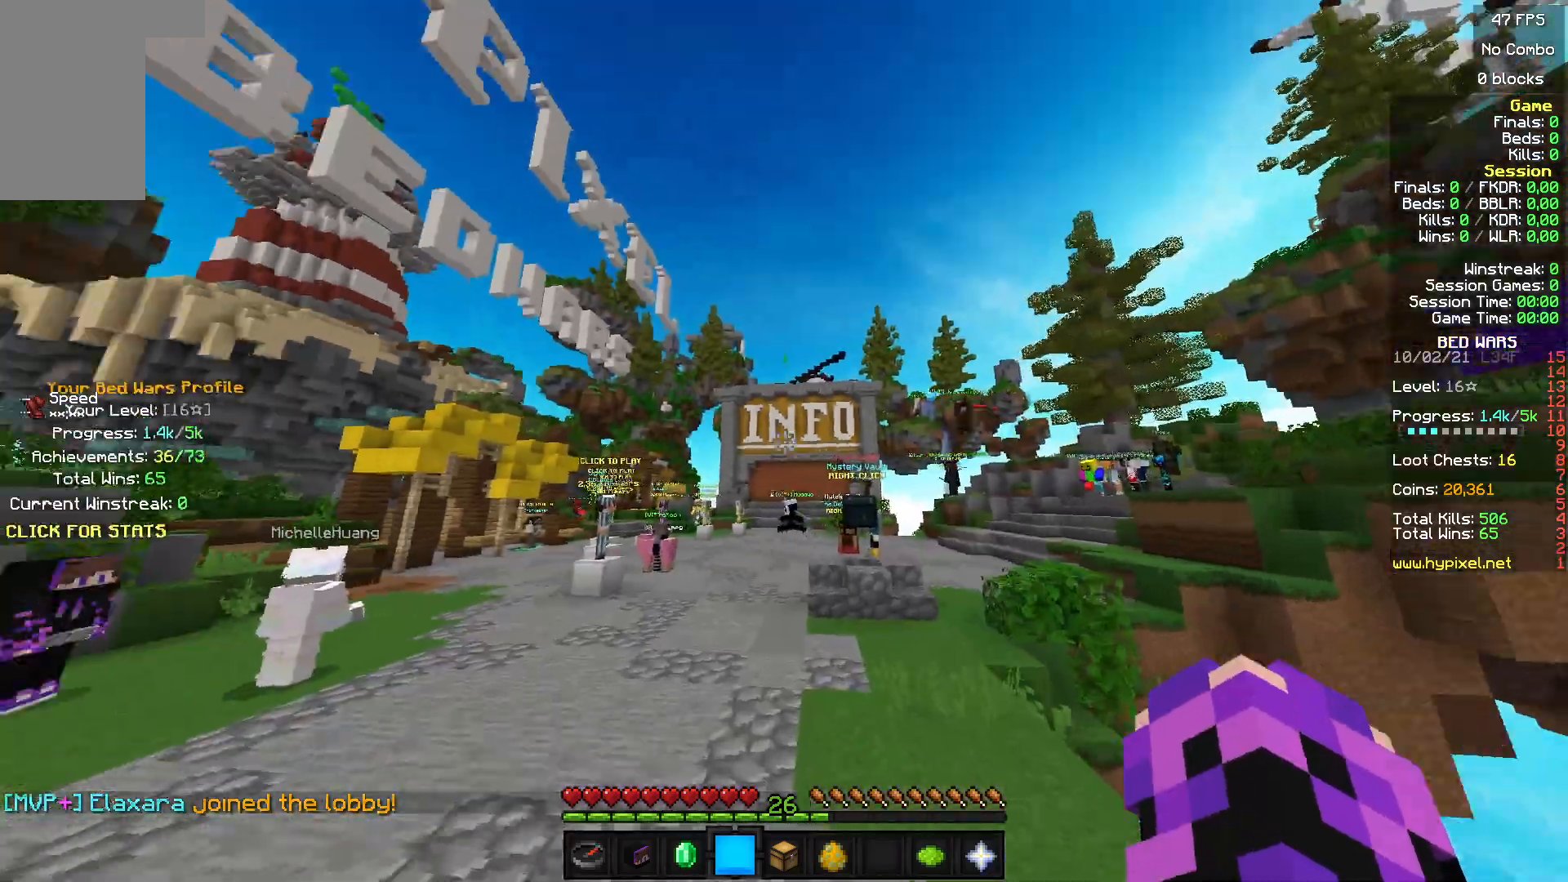
{"keys": ["d", "w"], "mouse": [], "events": [[433, "d", "down"]]}
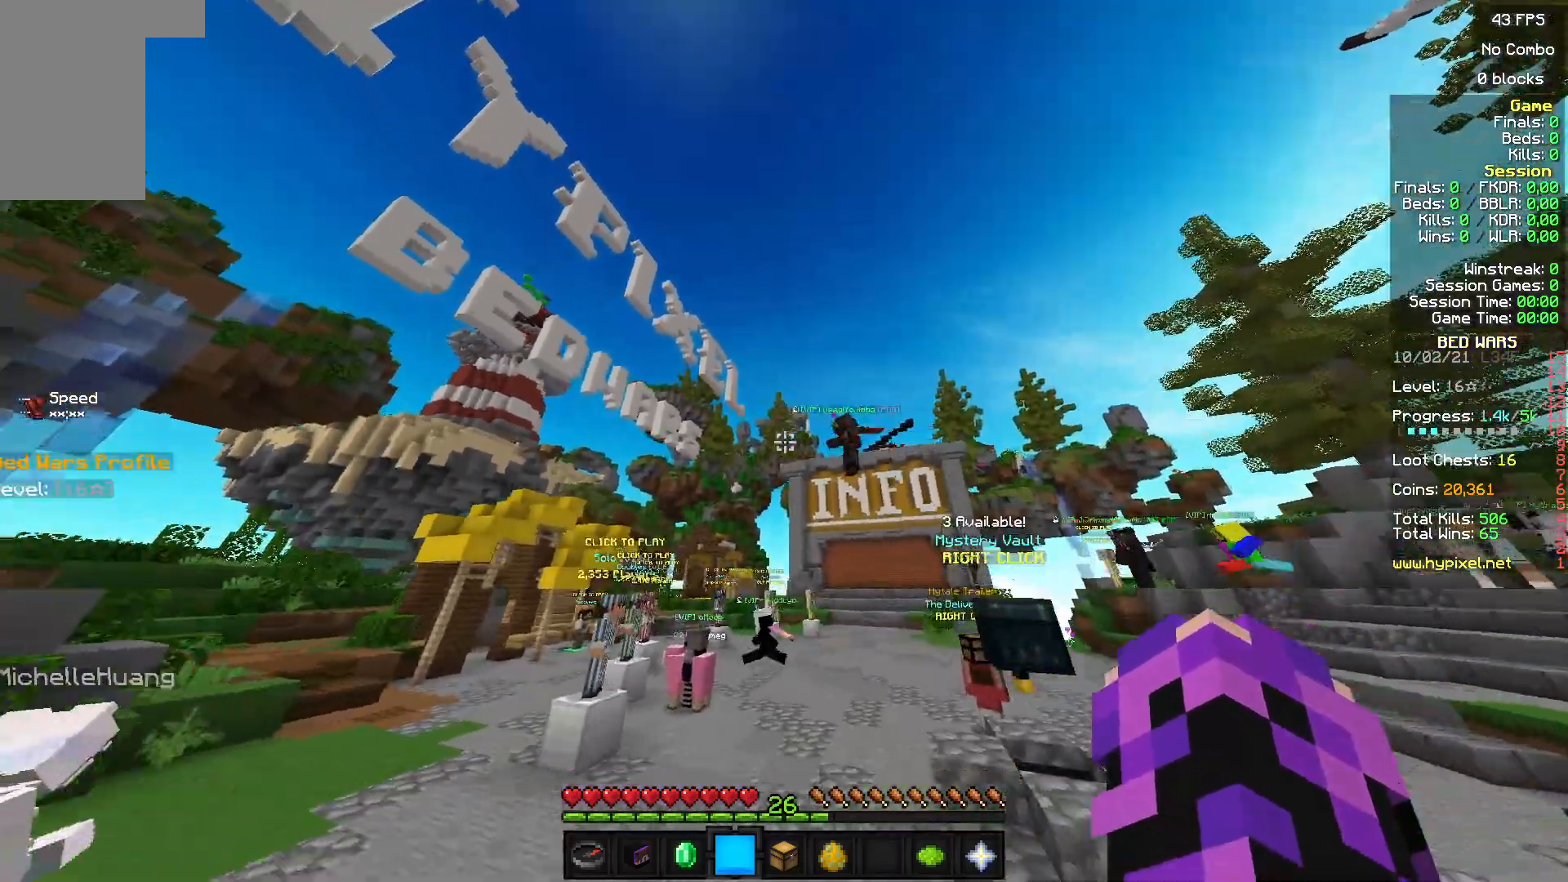
{"keys": ["a", "d", "w"], "mouse": [], "events": [[167, "mouse_left", "down"], [267, "mouse_left", "up"], [333, "a", "down"], [400, "d", "up"], [500, "d", "down"]]}
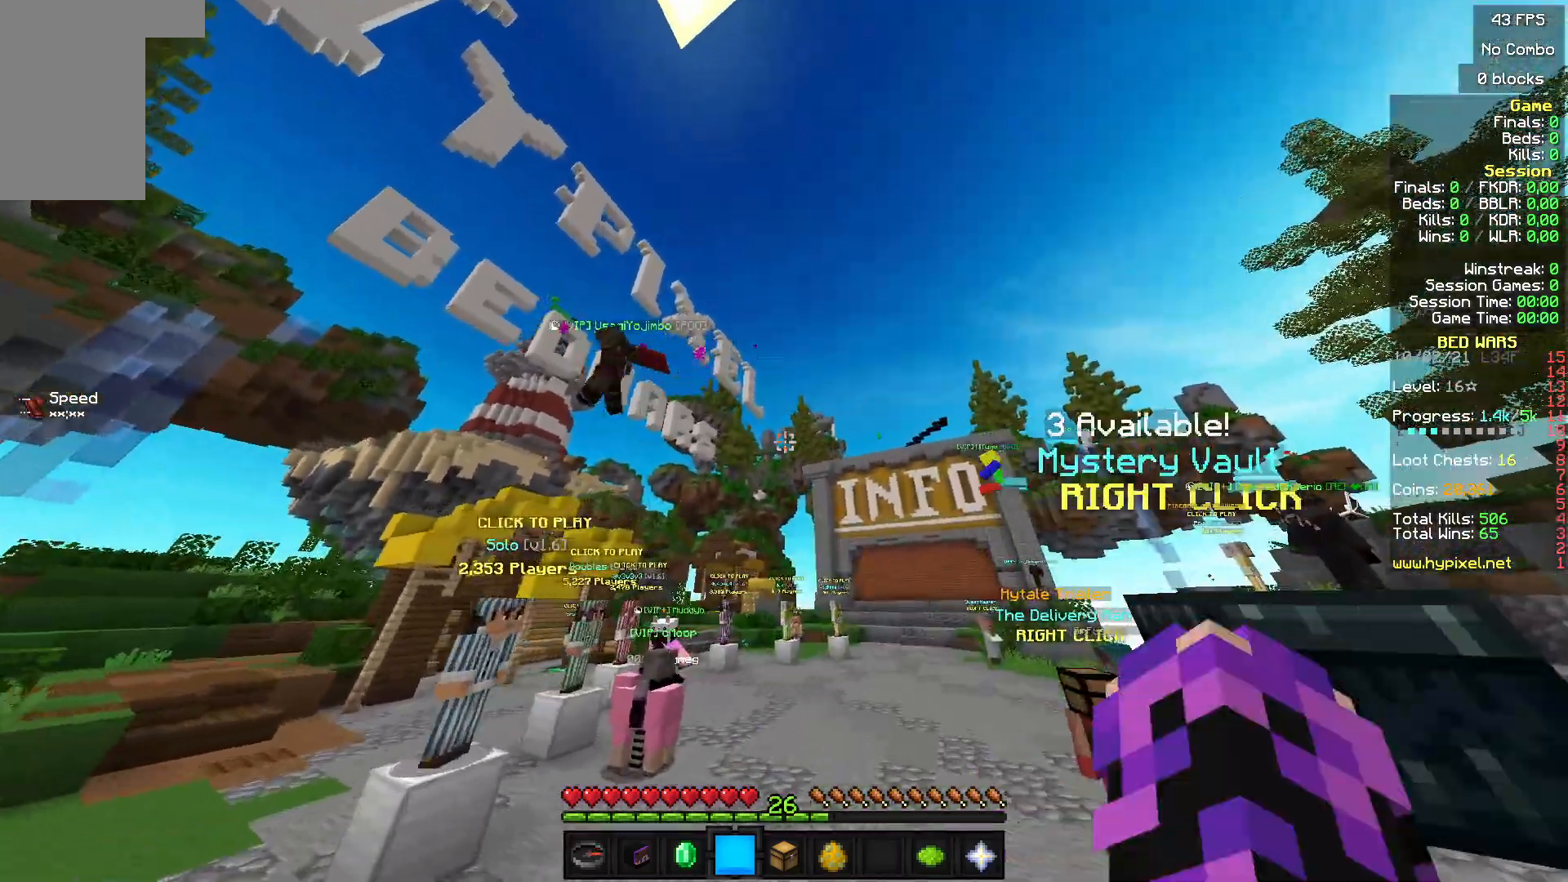
{"keys": ["w"], "mouse": [], "events": [[67, "a", "up"], [133, "mouse_left", "down"], [200, "a", "down"], [267, "d", "up"], [333, "mouse_left", "up"], [433, "a", "up"]]}
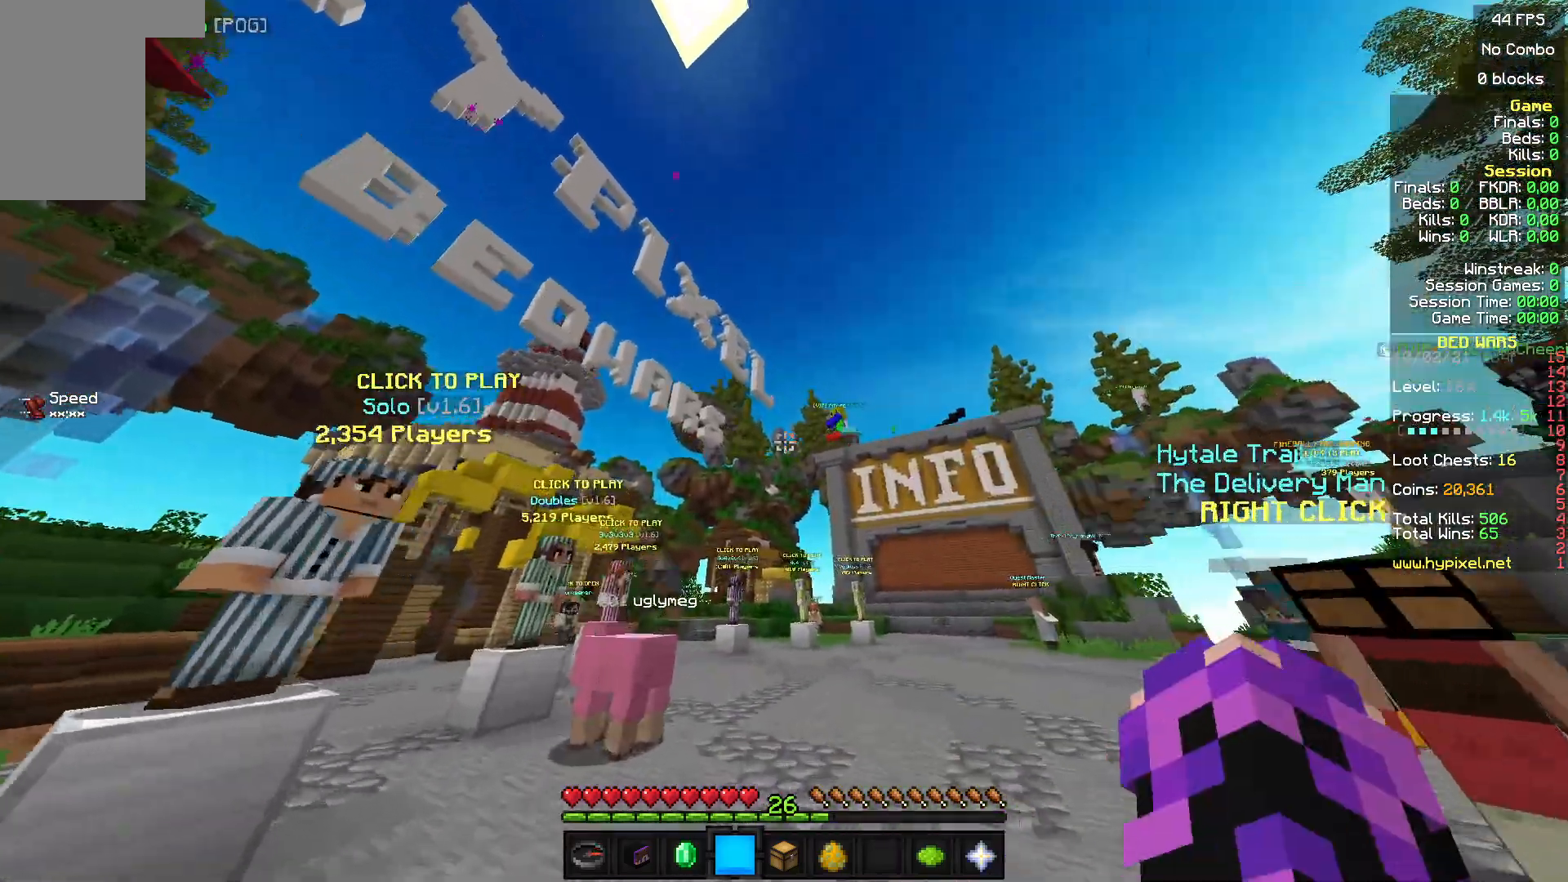
{"keys": [], "mouse": [], "events": [[33, "w", "up"]]}
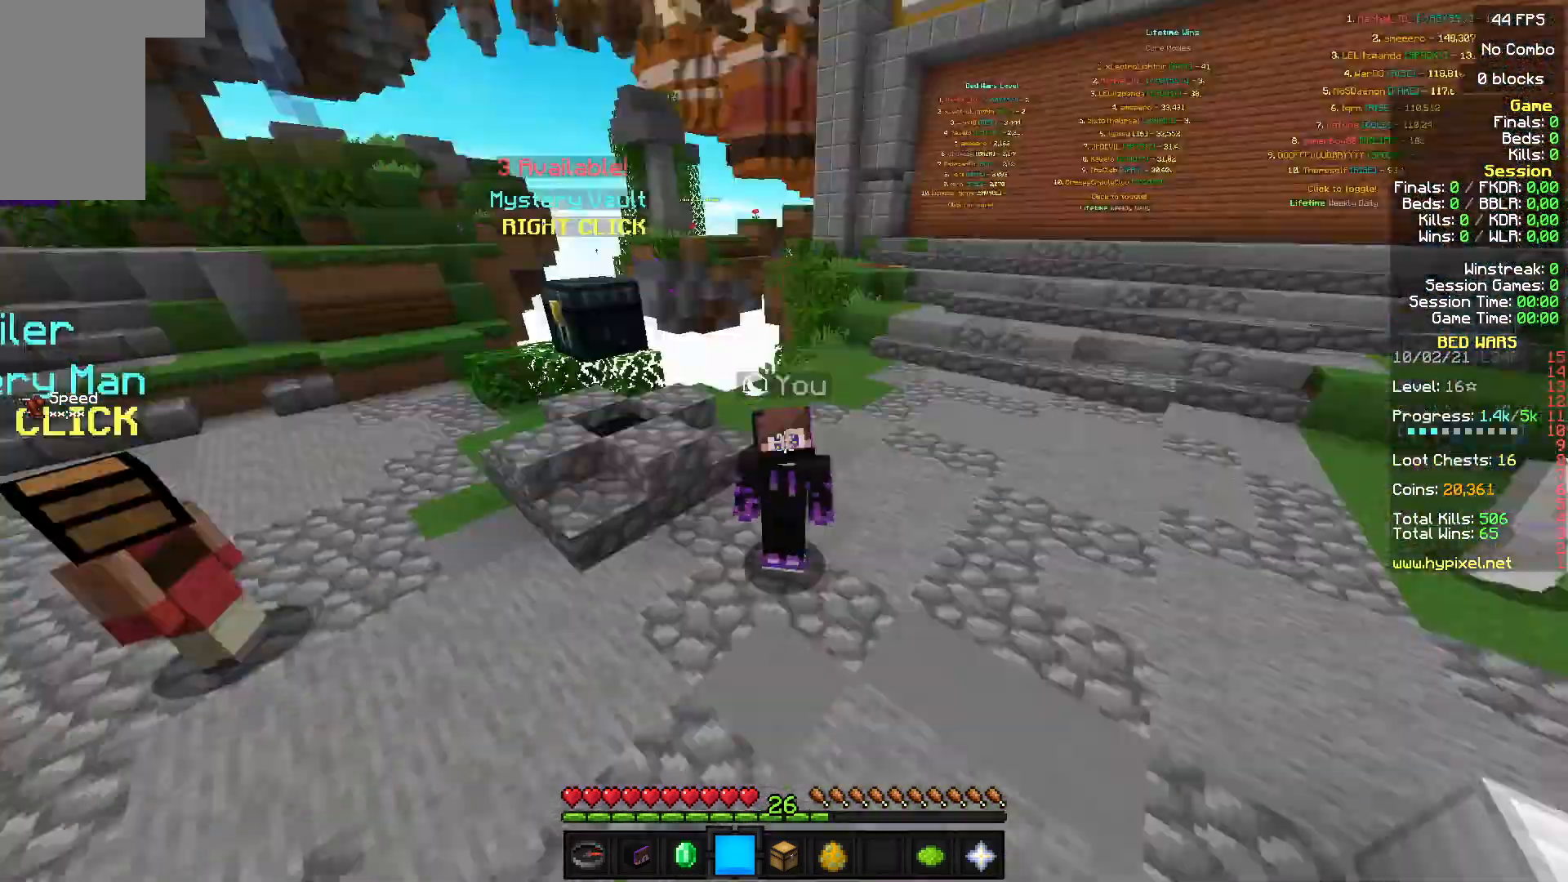
{"keys": [], "mouse": [], "events": []}
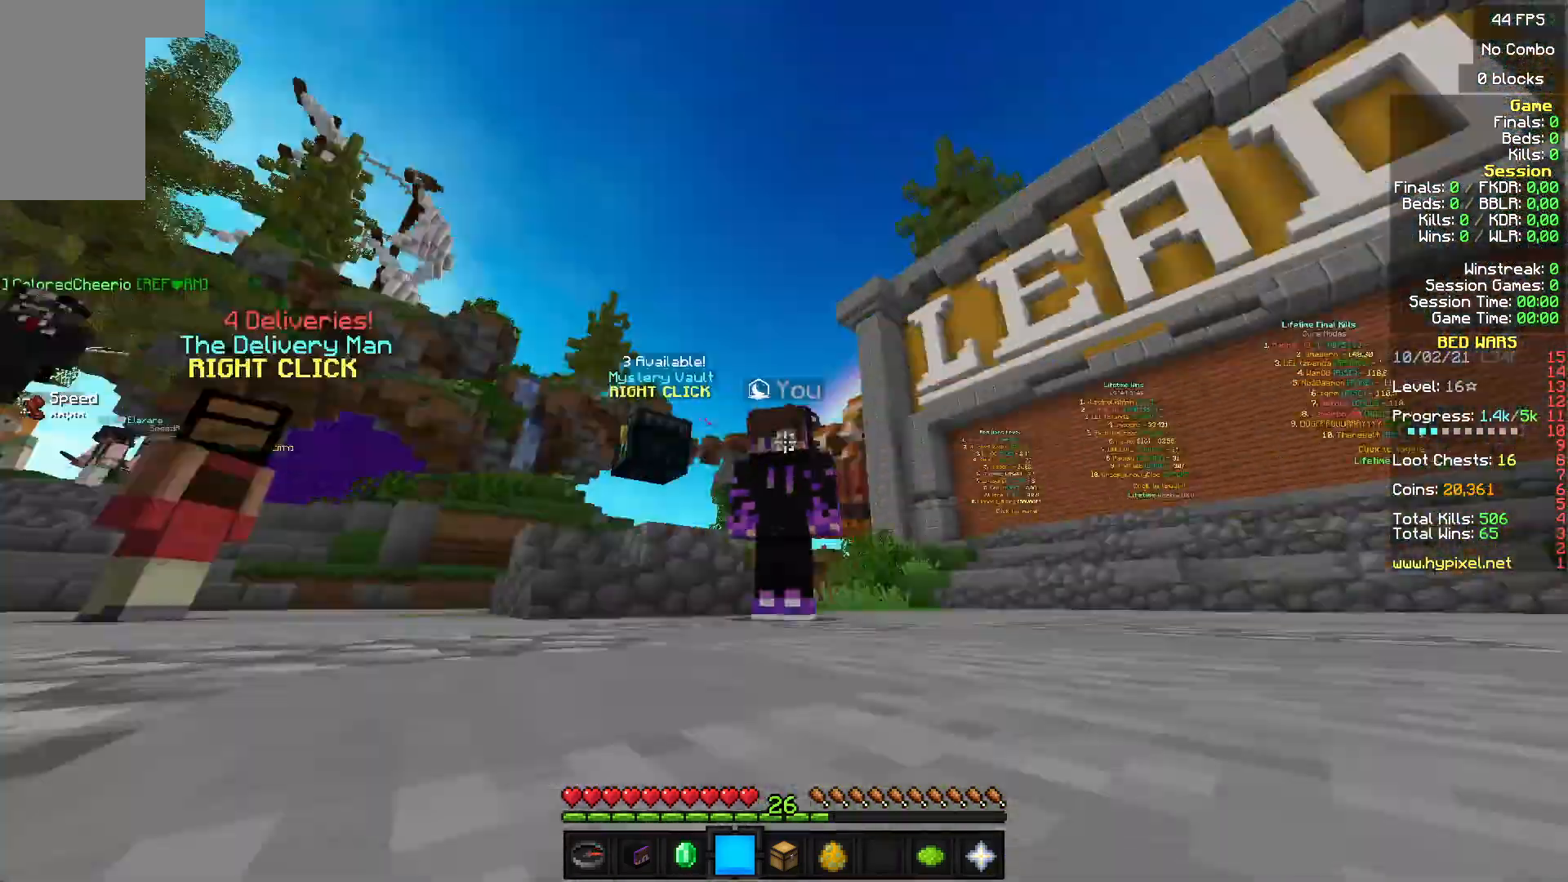
{"keys": [], "mouse": [], "events": []}
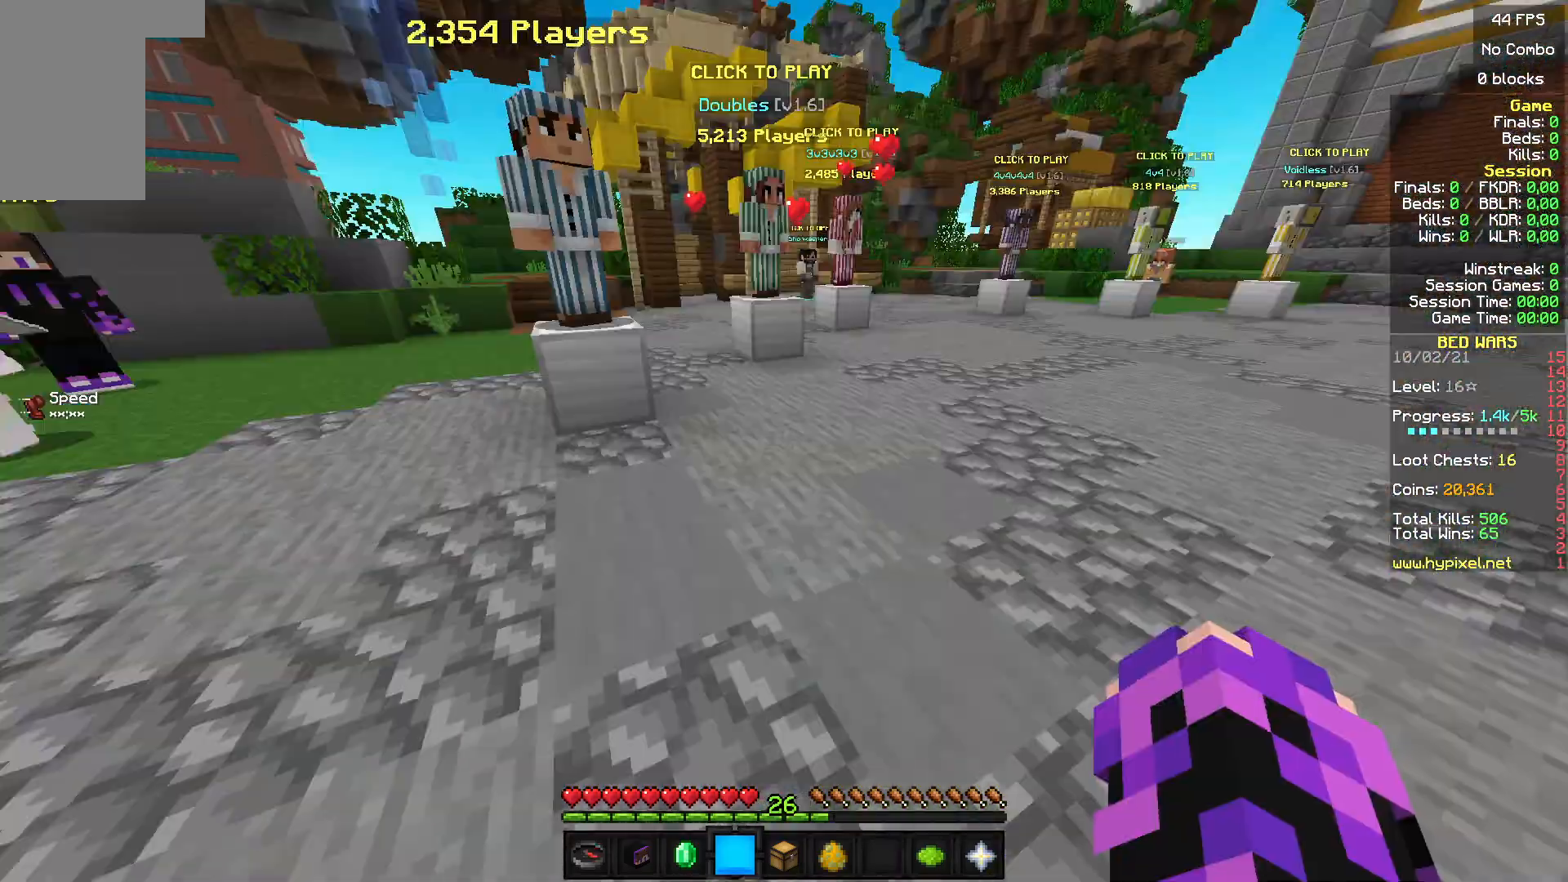
{"keys": ["w"], "mouse": [], "events": [[200, "w", "down"]]}
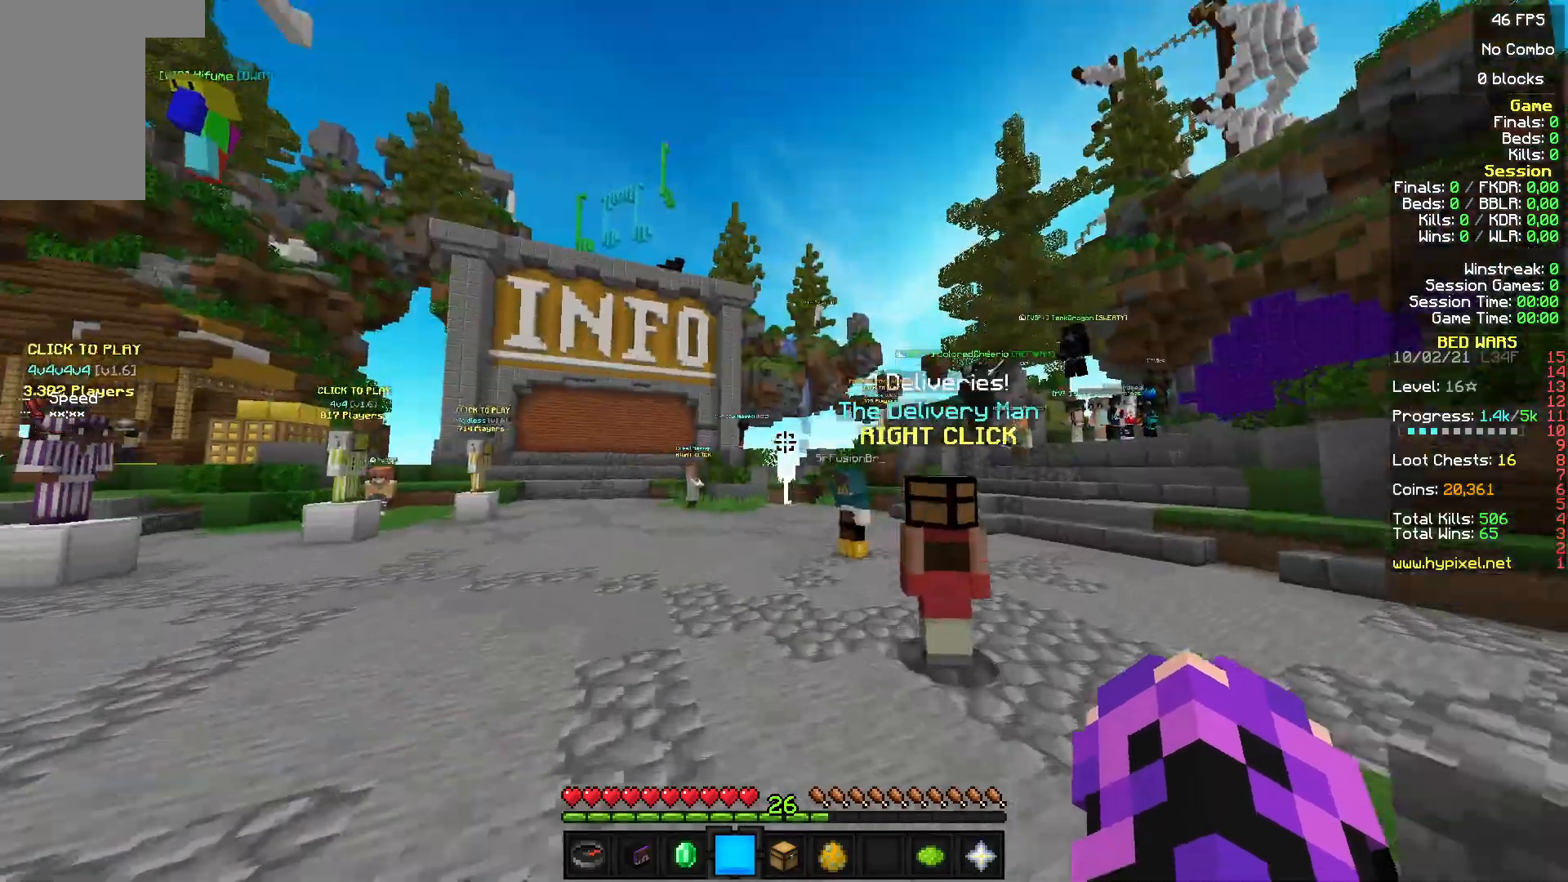
{"keys": ["w"], "mouse": [], "events": []}
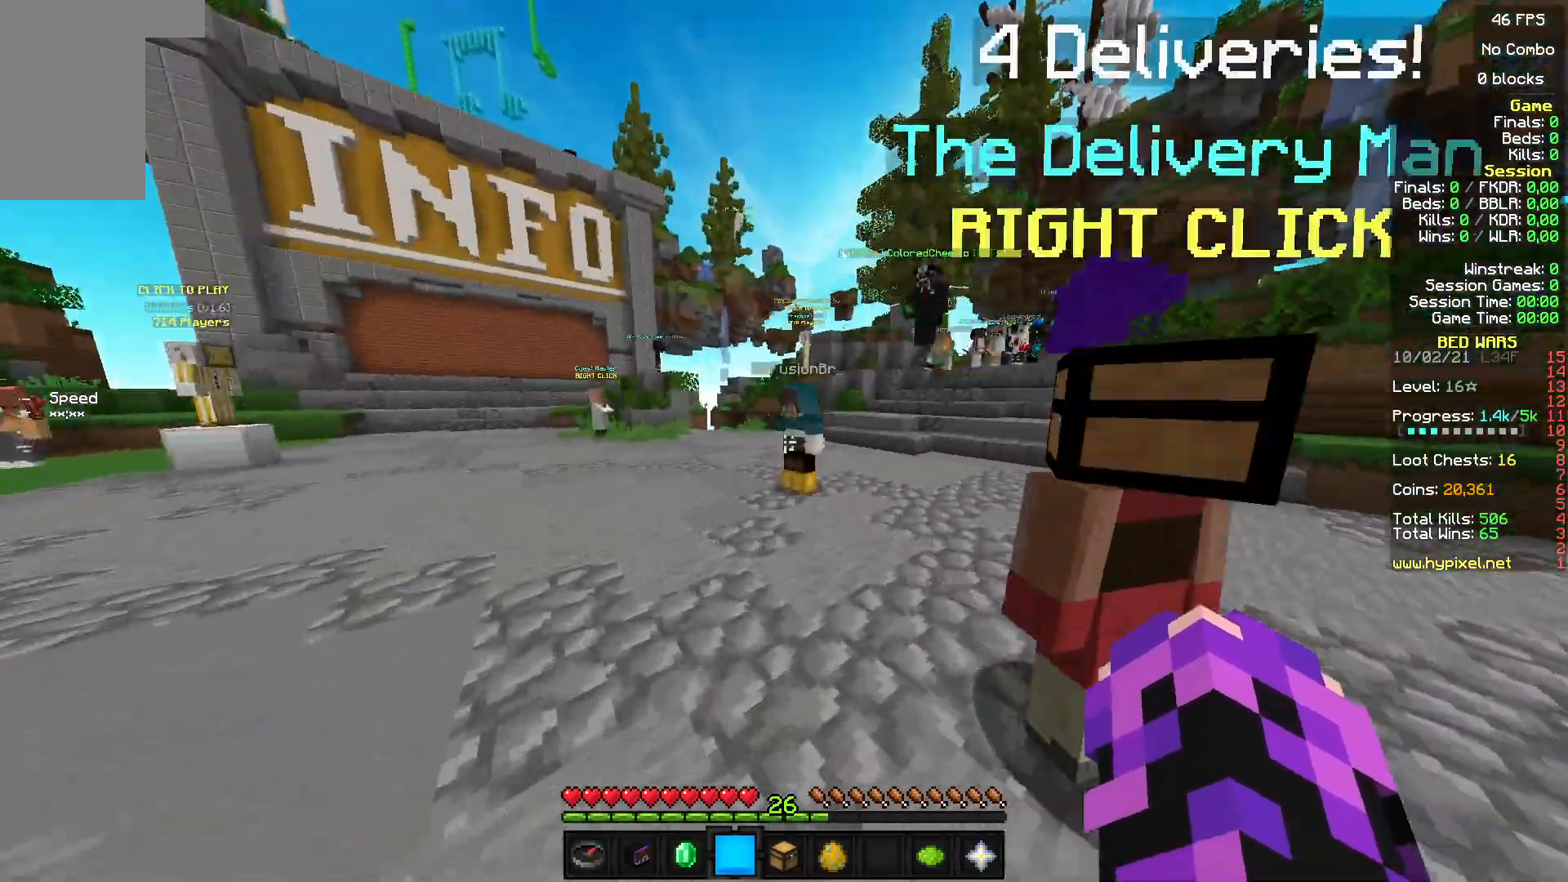
{"keys": ["w"], "mouse": [], "events": []}
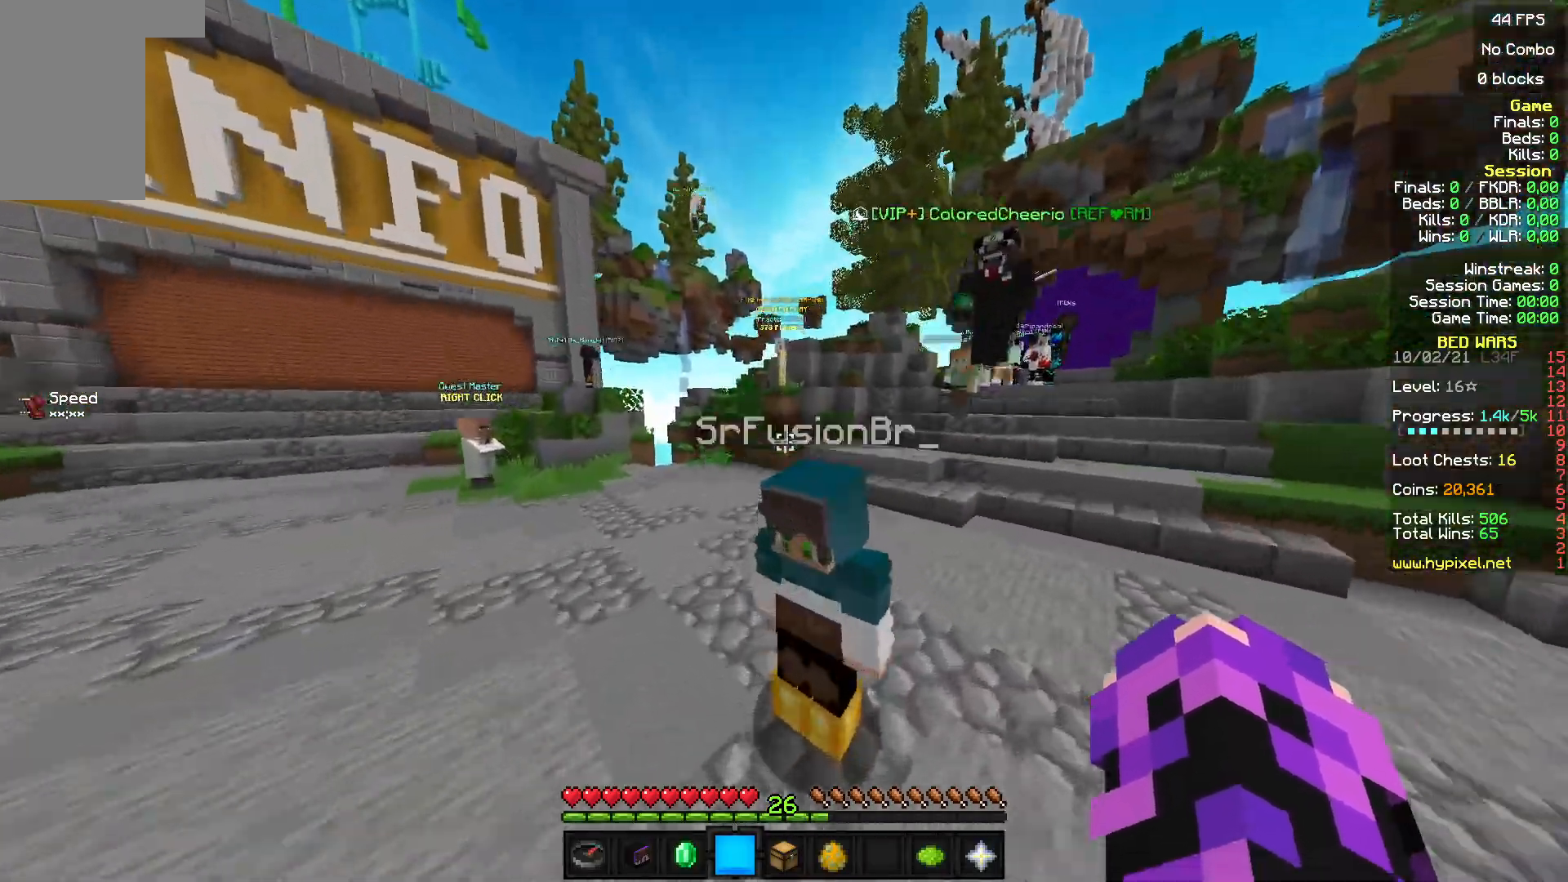
{"keys": ["w"], "mouse": [], "events": []}
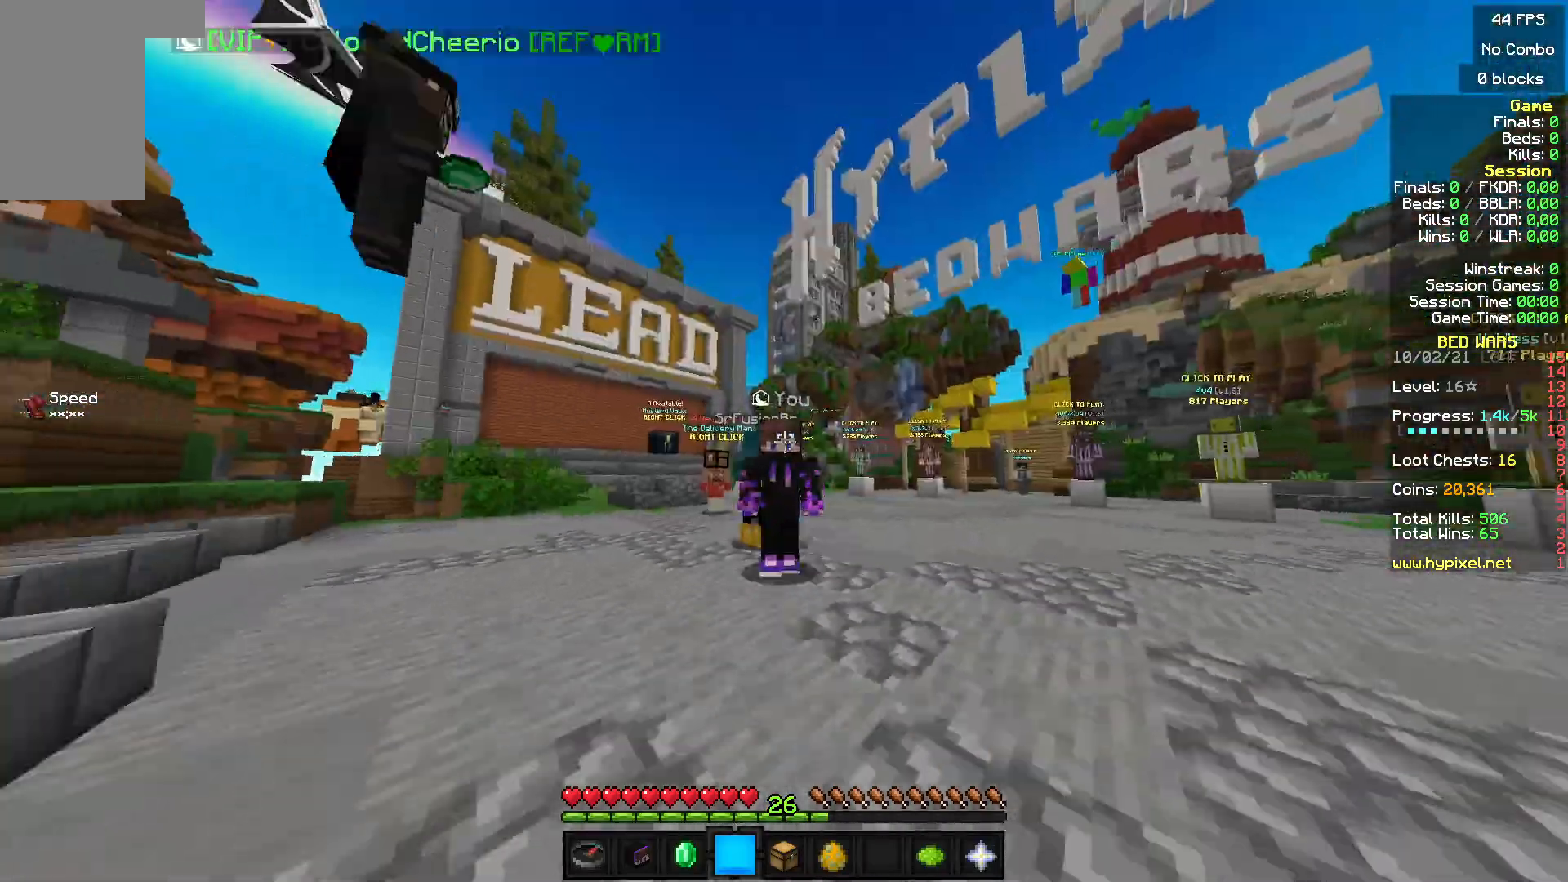
{"keys": ["w"], "mouse": [], "events": []}
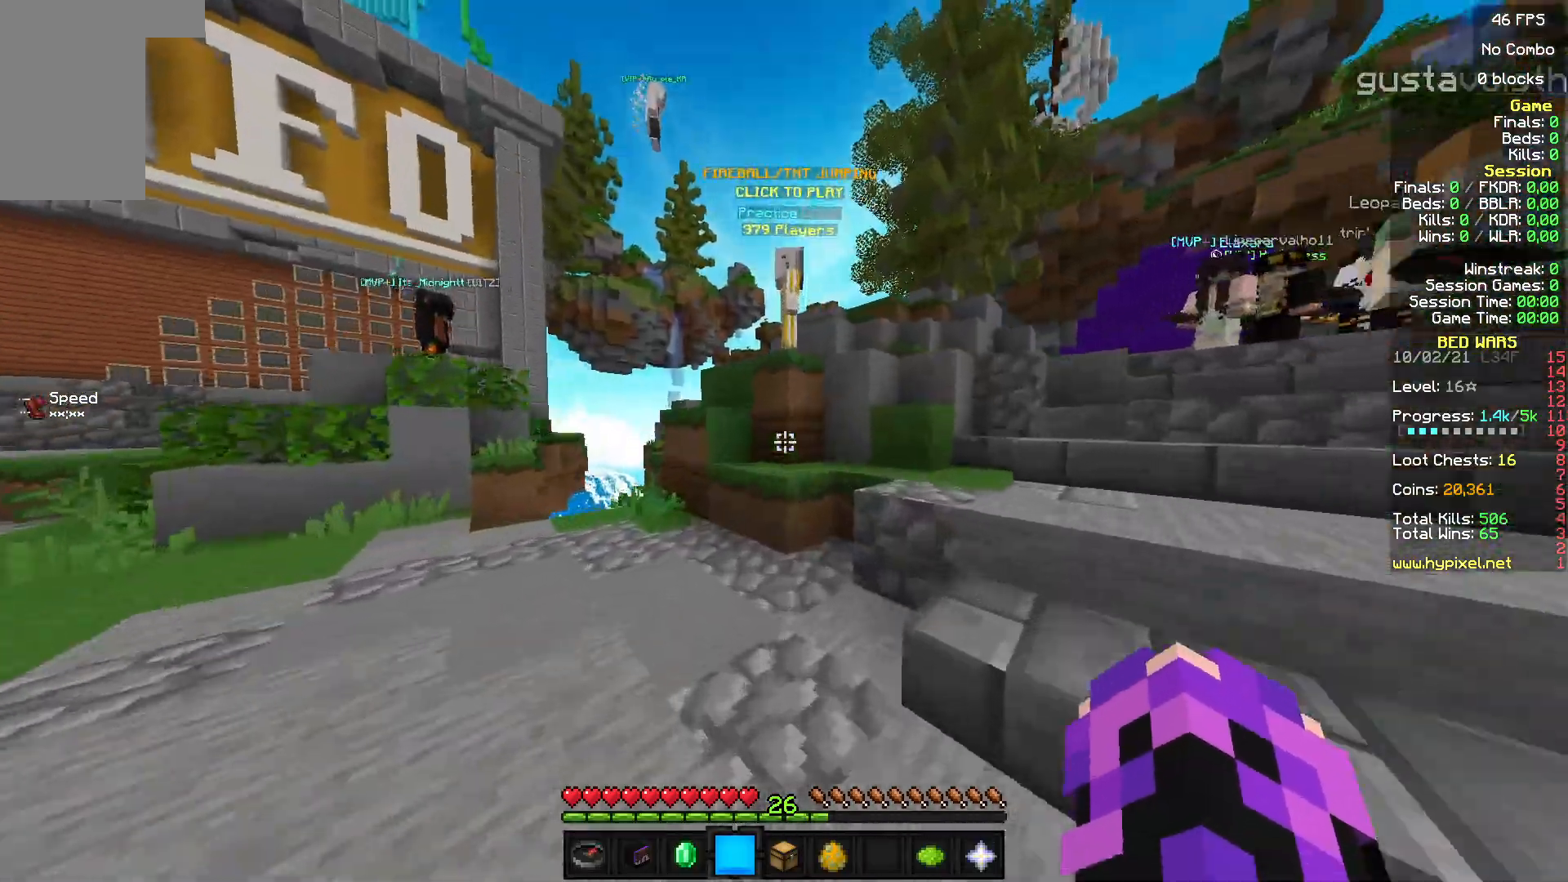
{"keys": ["w"], "mouse": [], "events": []}
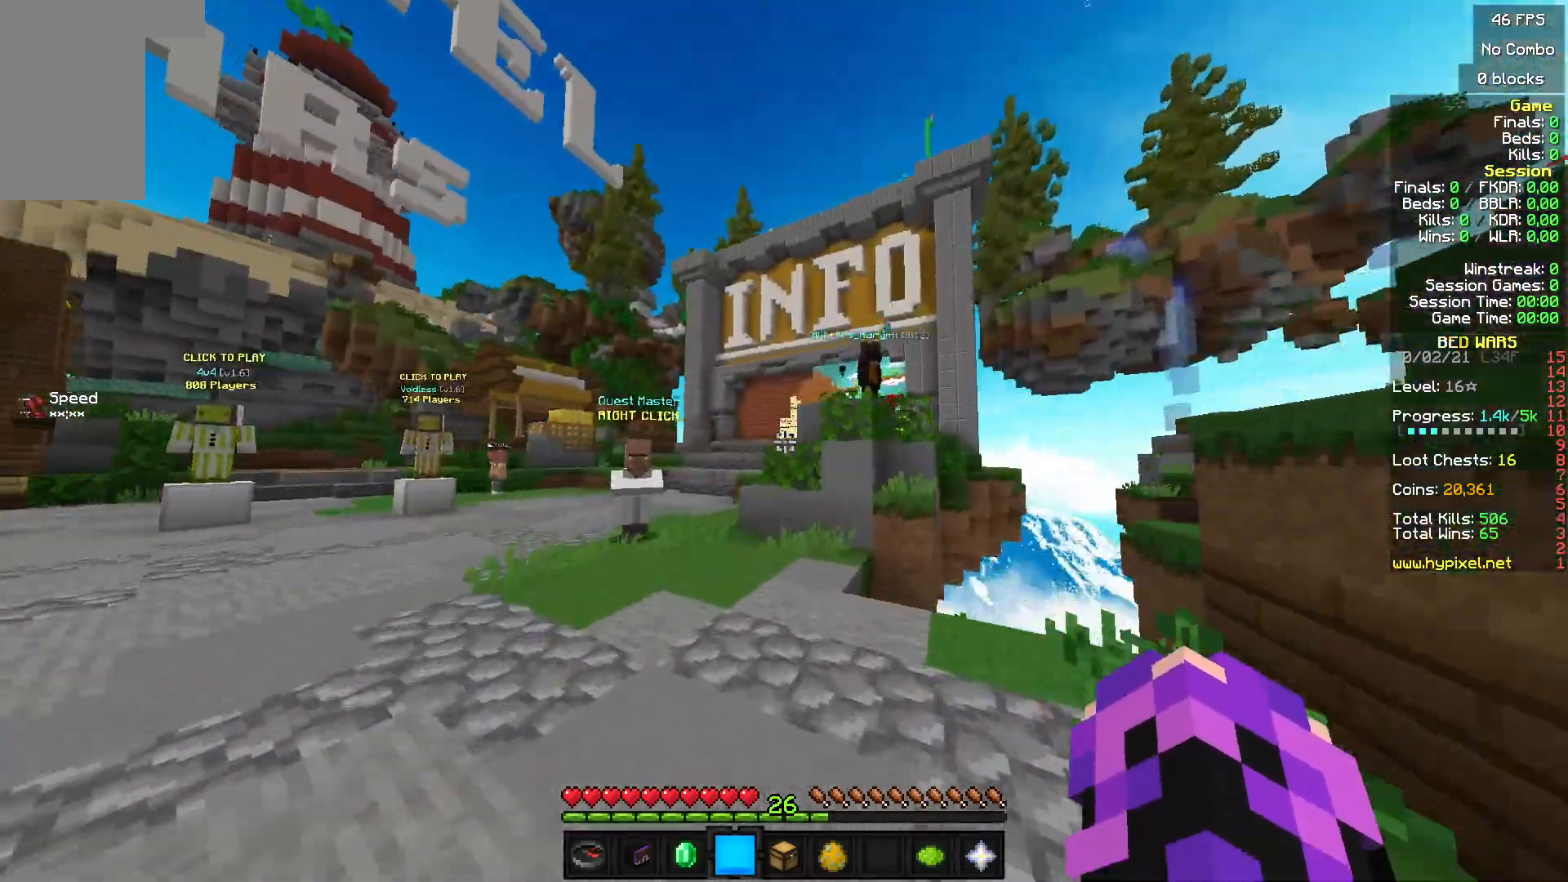
{"keys": ["w"], "mouse": [], "events": []}
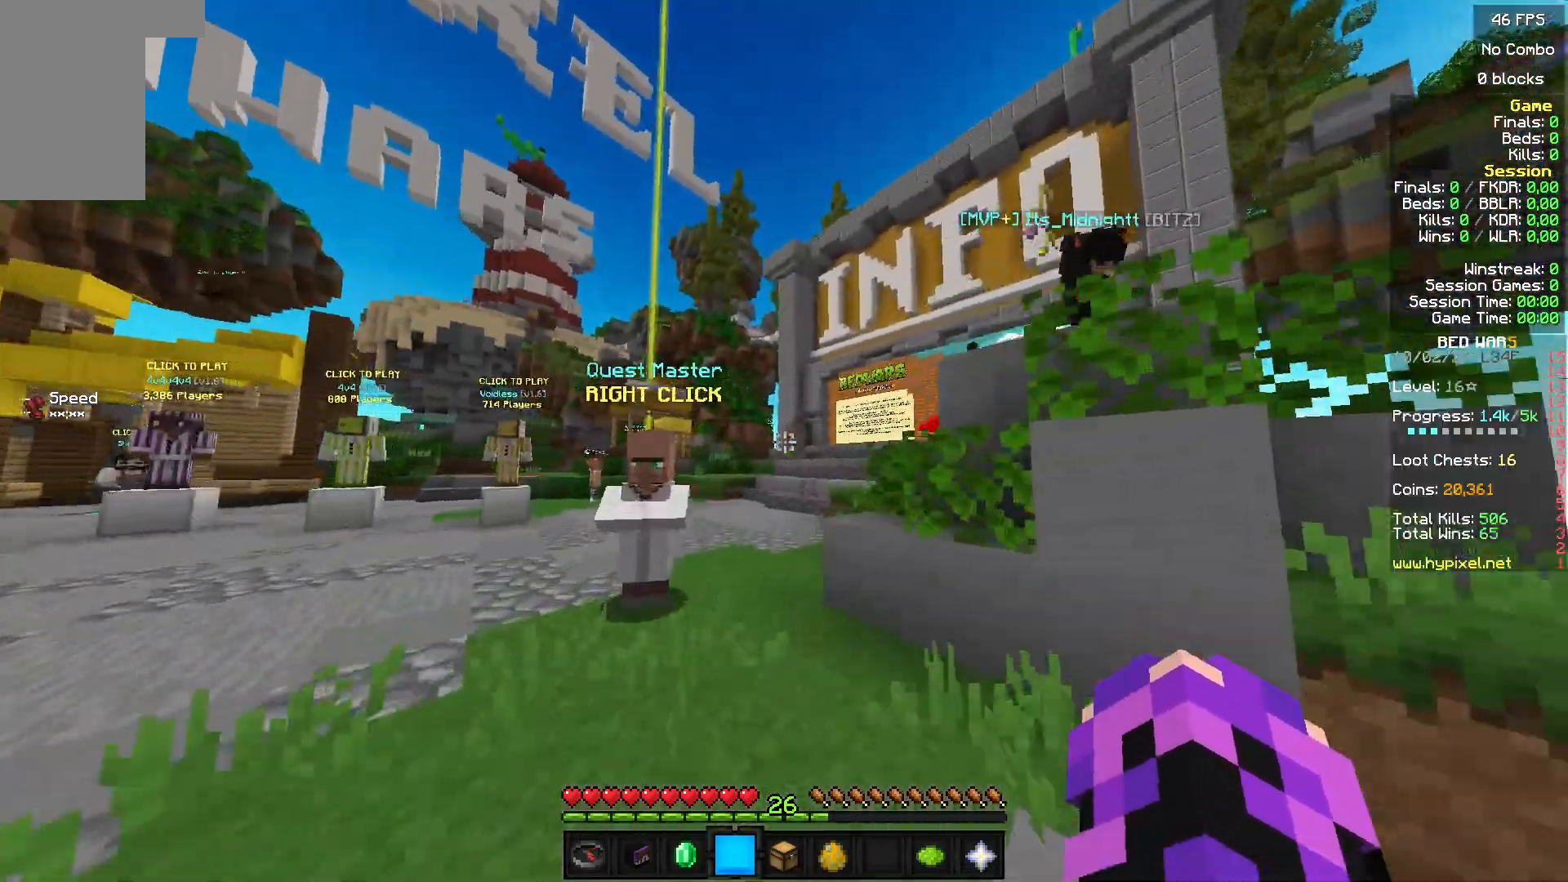
{"keys": ["w"], "mouse": [], "events": []}
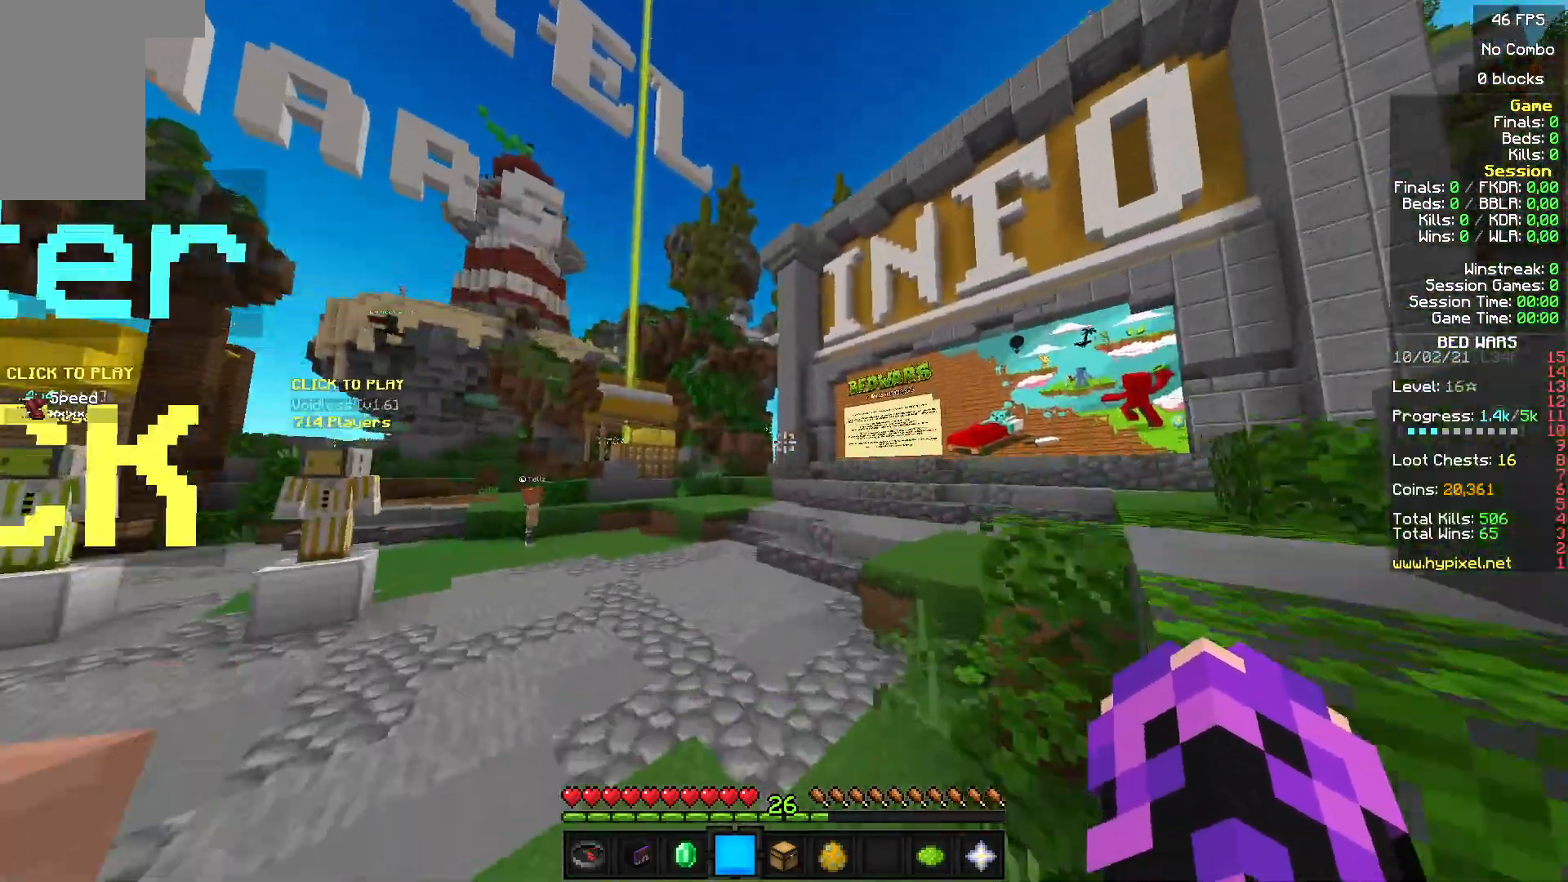
{"keys": ["w"], "mouse": [], "events": []}
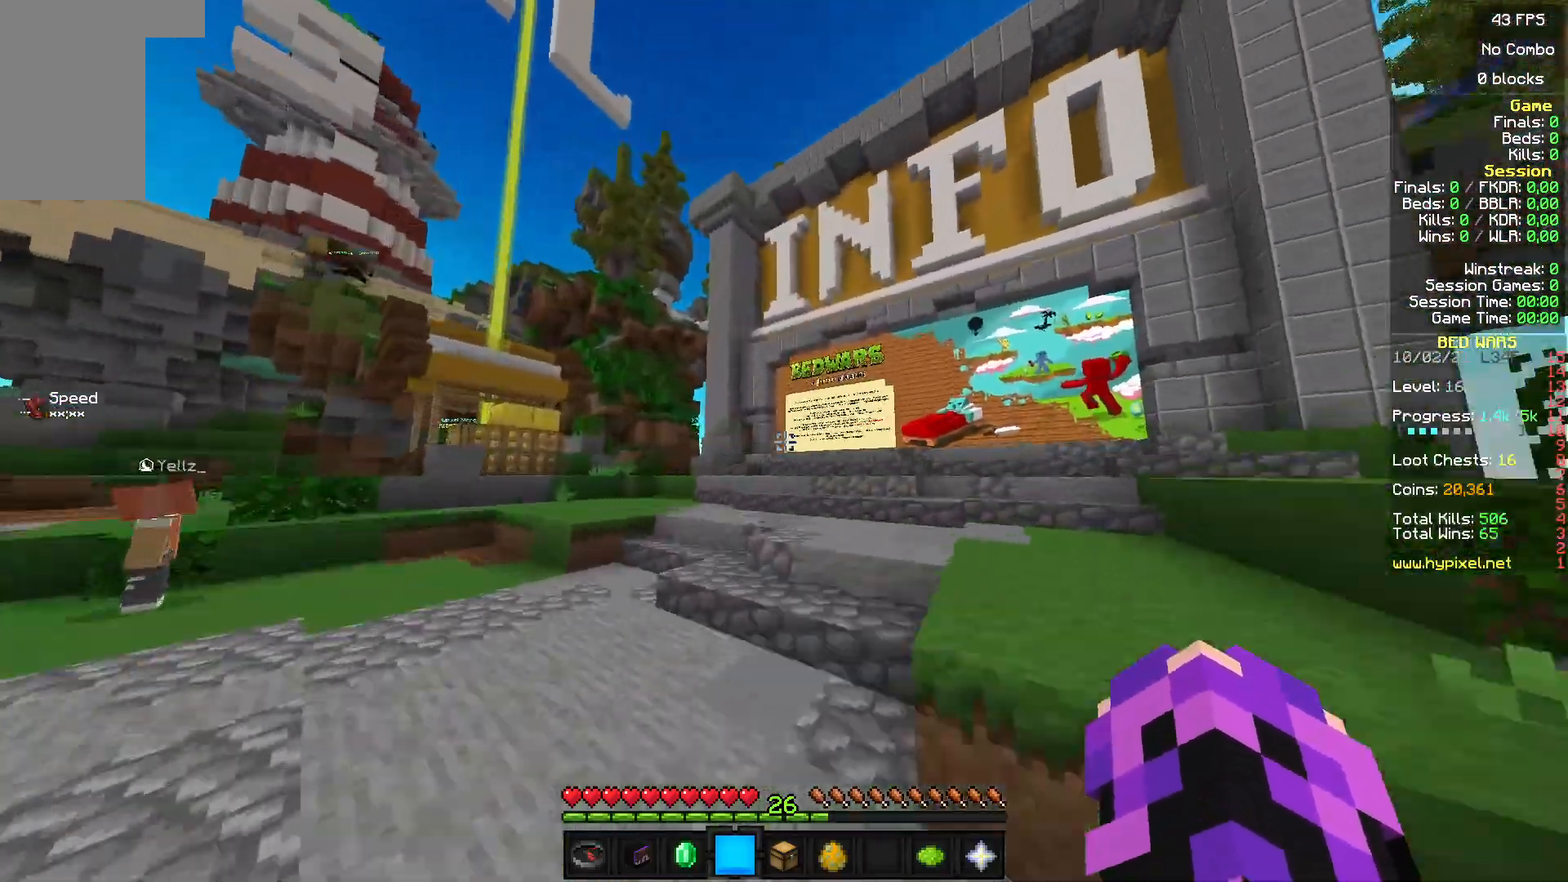
{"keys": ["w"], "mouse": [], "events": [[333, "mouse_left", "down"], [500, "mouse_left", "up"]]}
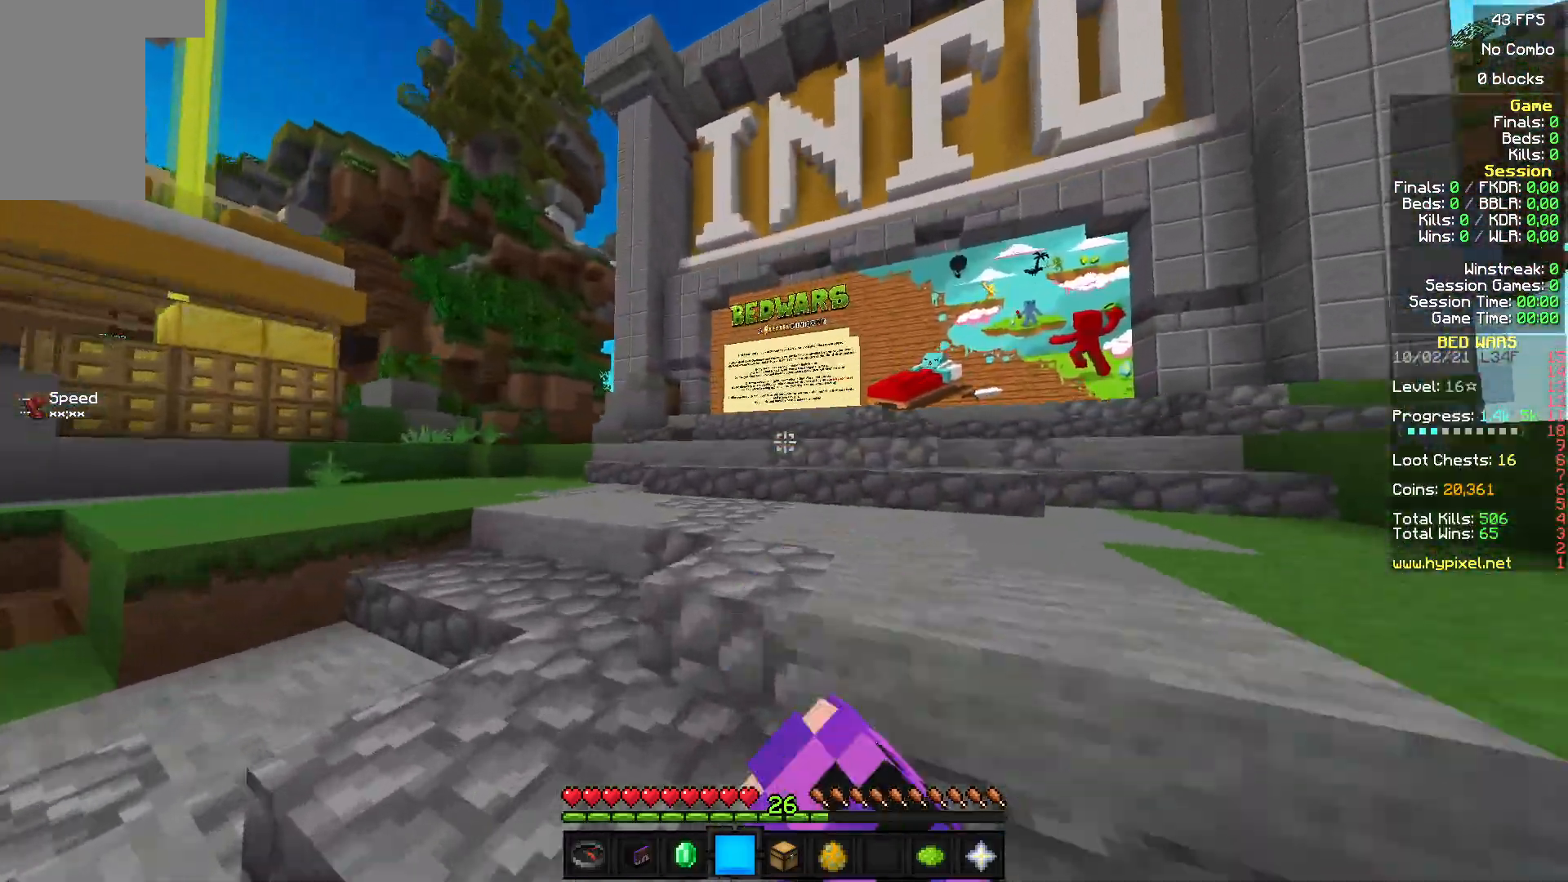
{"keys": ["w"], "mouse": [], "events": [[200, "mouse_left", "down"], [400, "mouse_left", "up"]]}
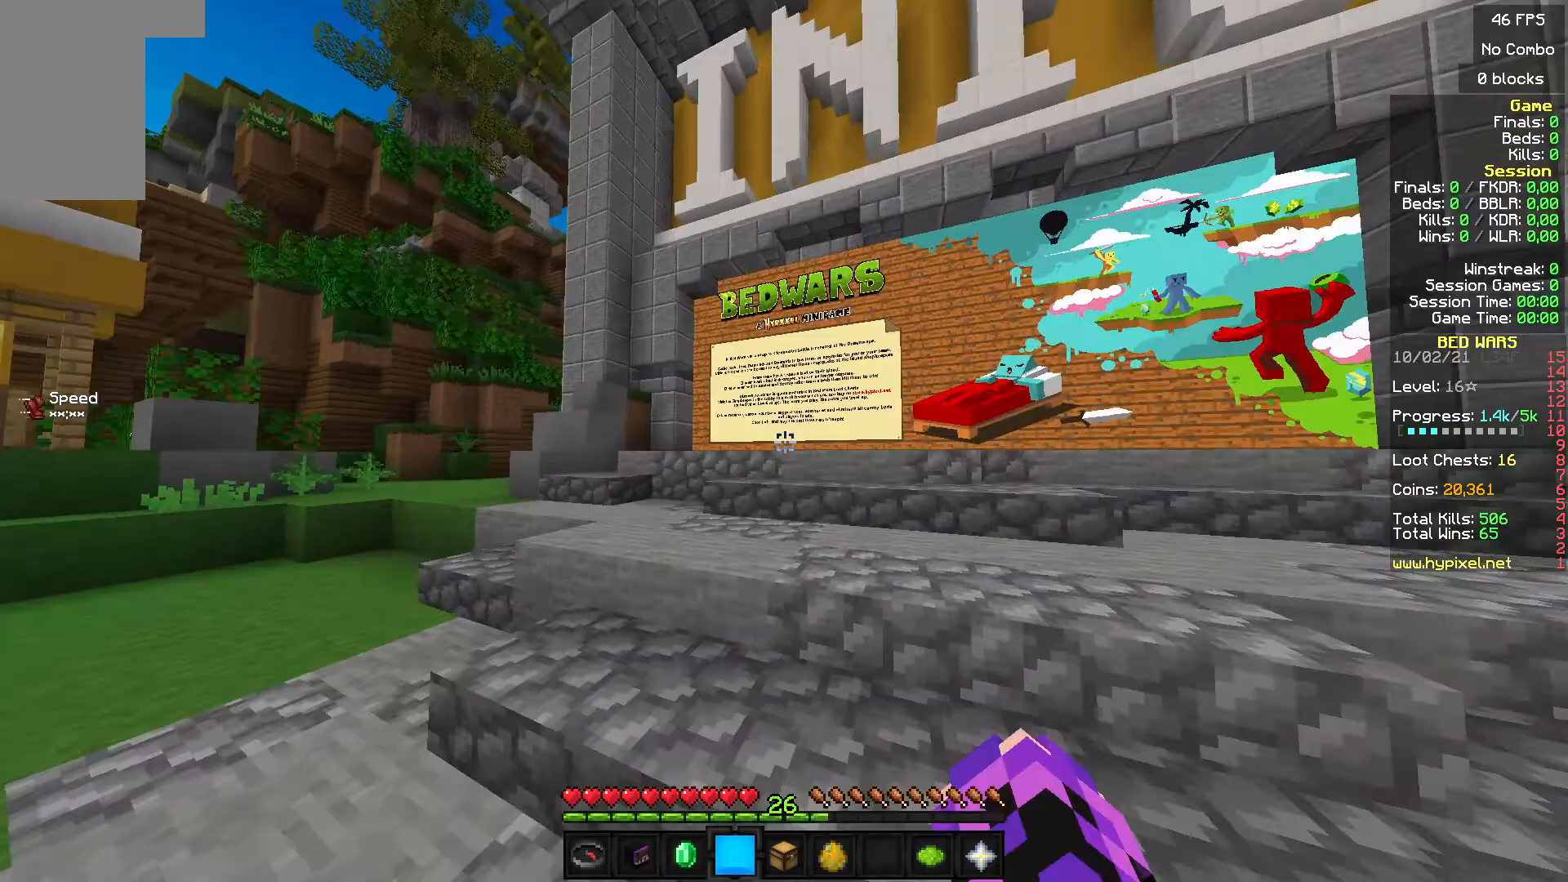
{"keys": ["w"], "mouse": [], "events": []}
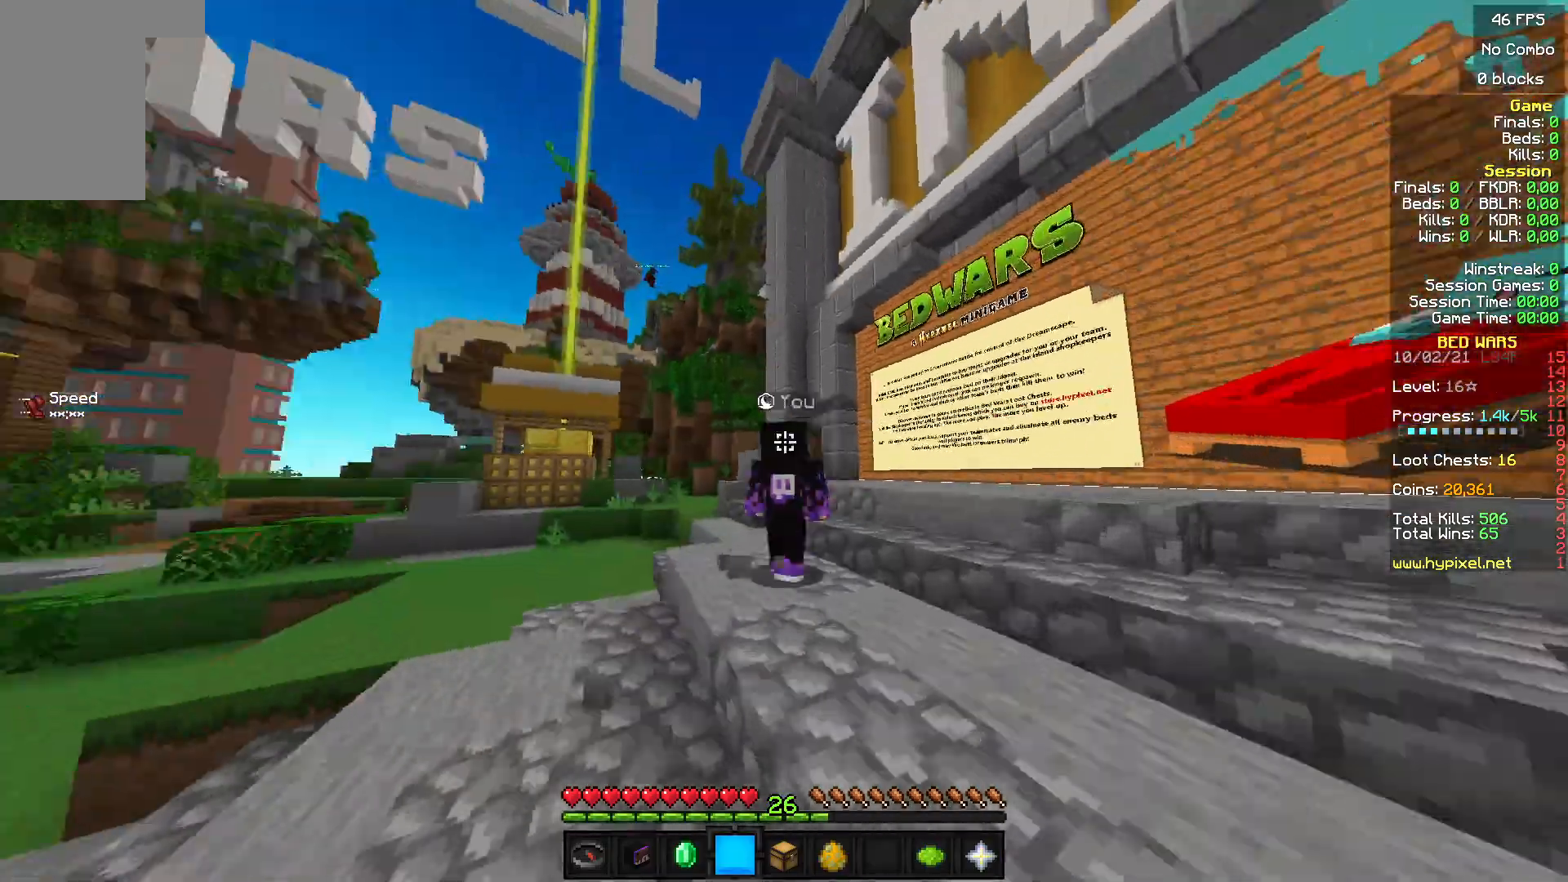
{"keys": ["w"], "mouse": [], "events": []}
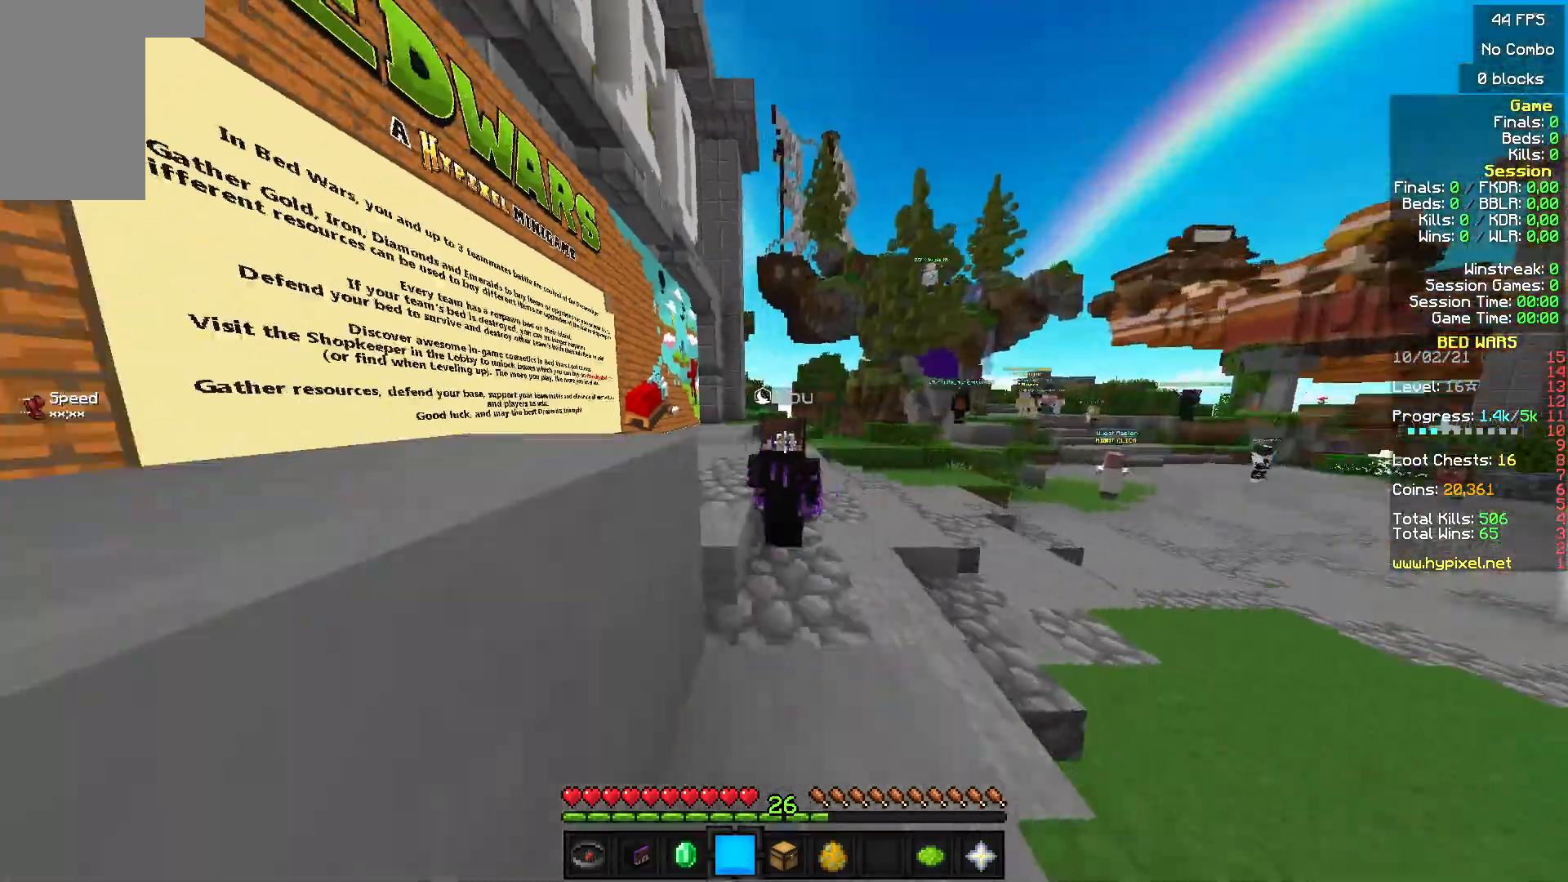
{"keys": ["w"], "mouse": [], "events": []}
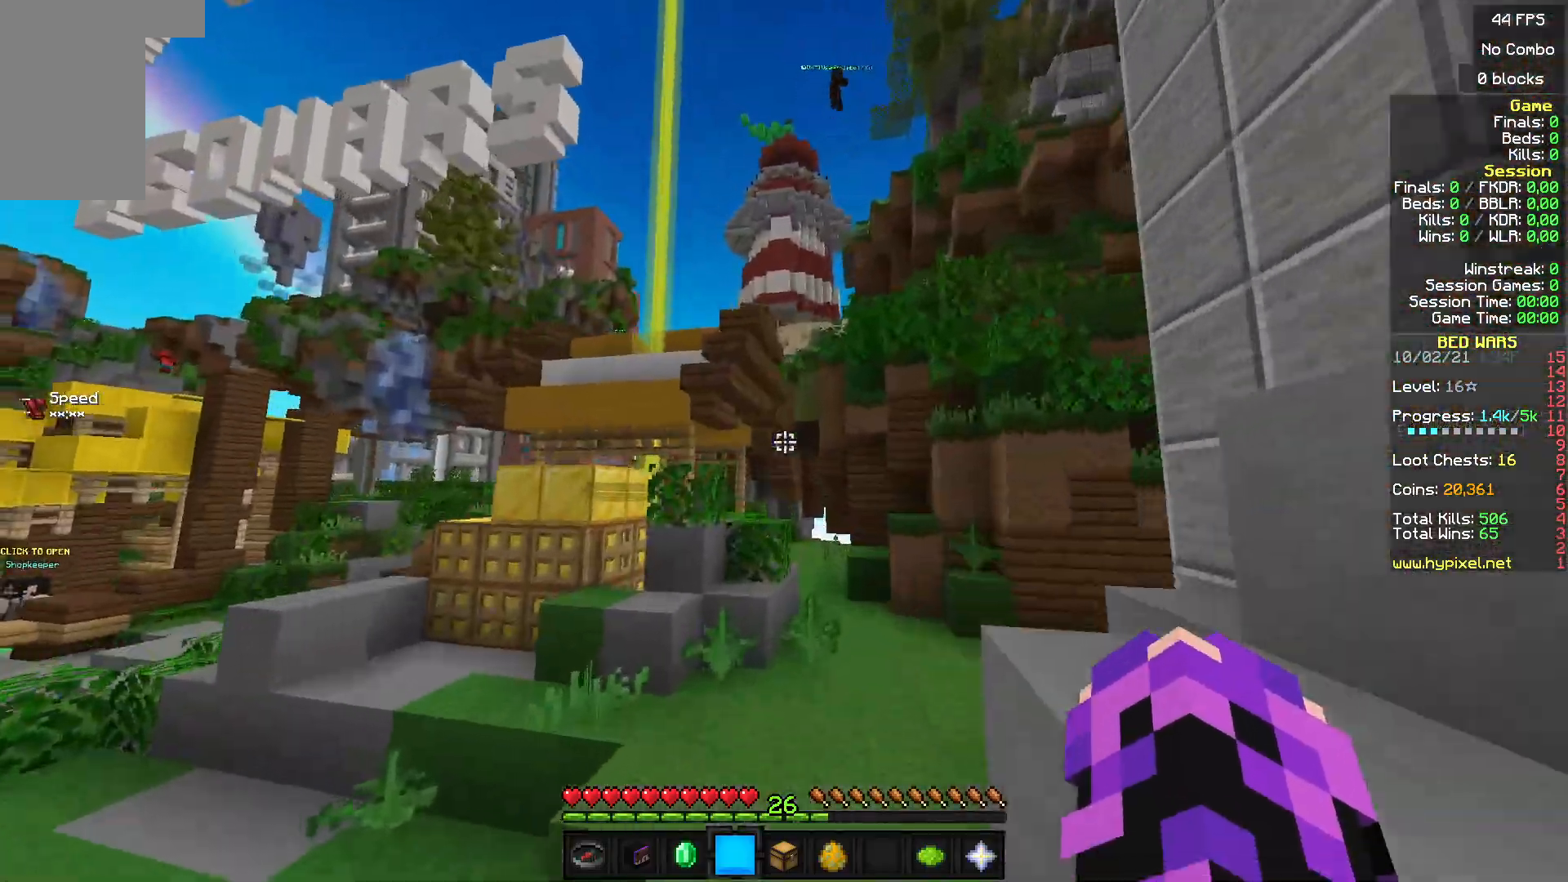
{"keys": ["w"], "mouse": [], "events": []}
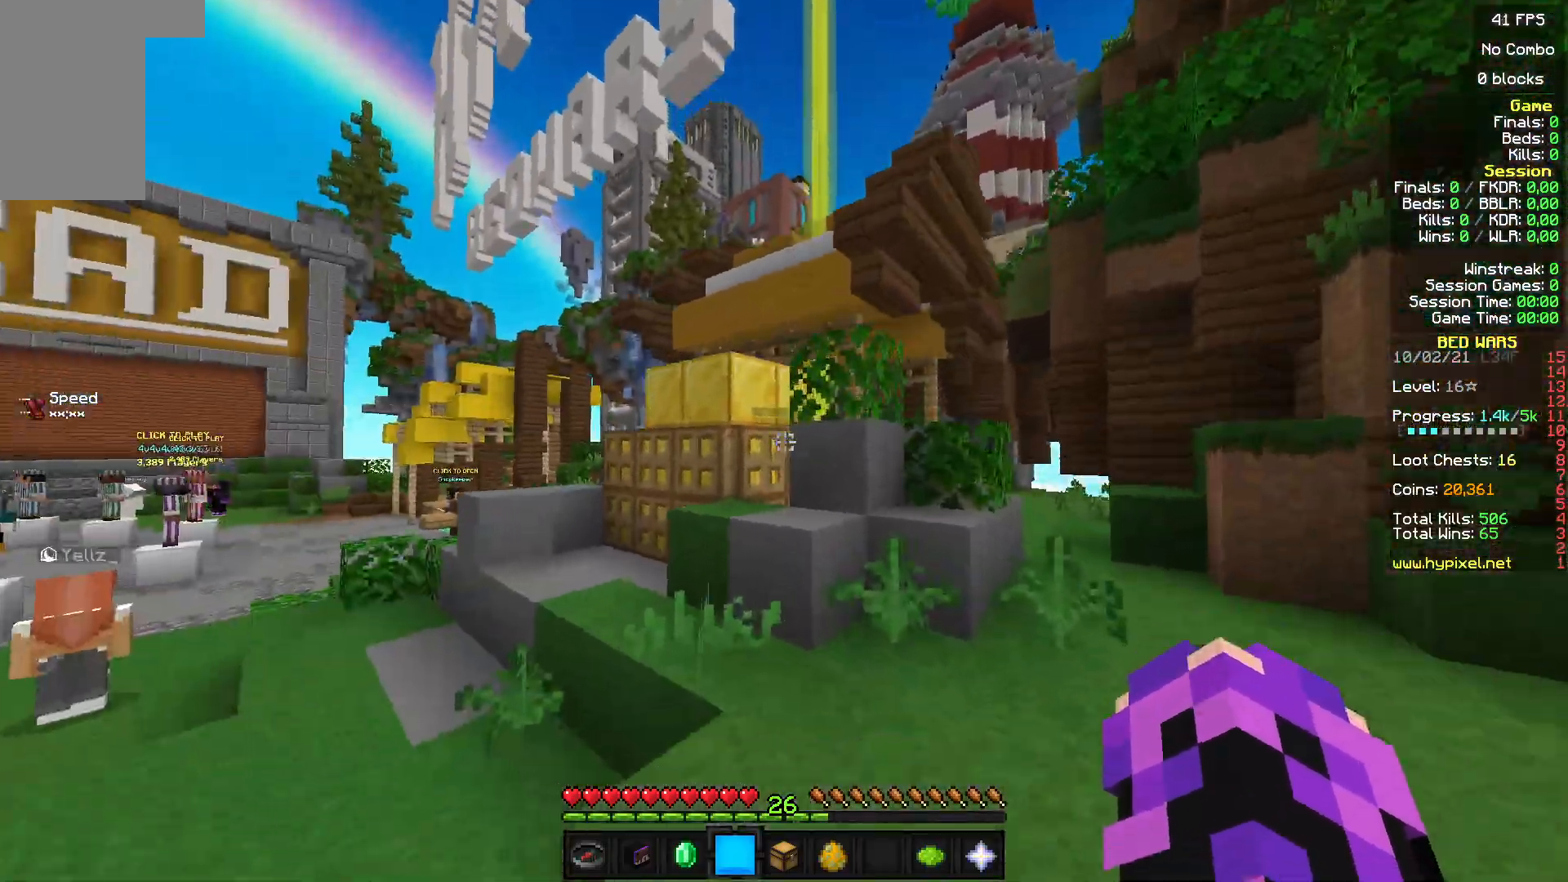
{"keys": ["w"], "mouse": [], "events": []}
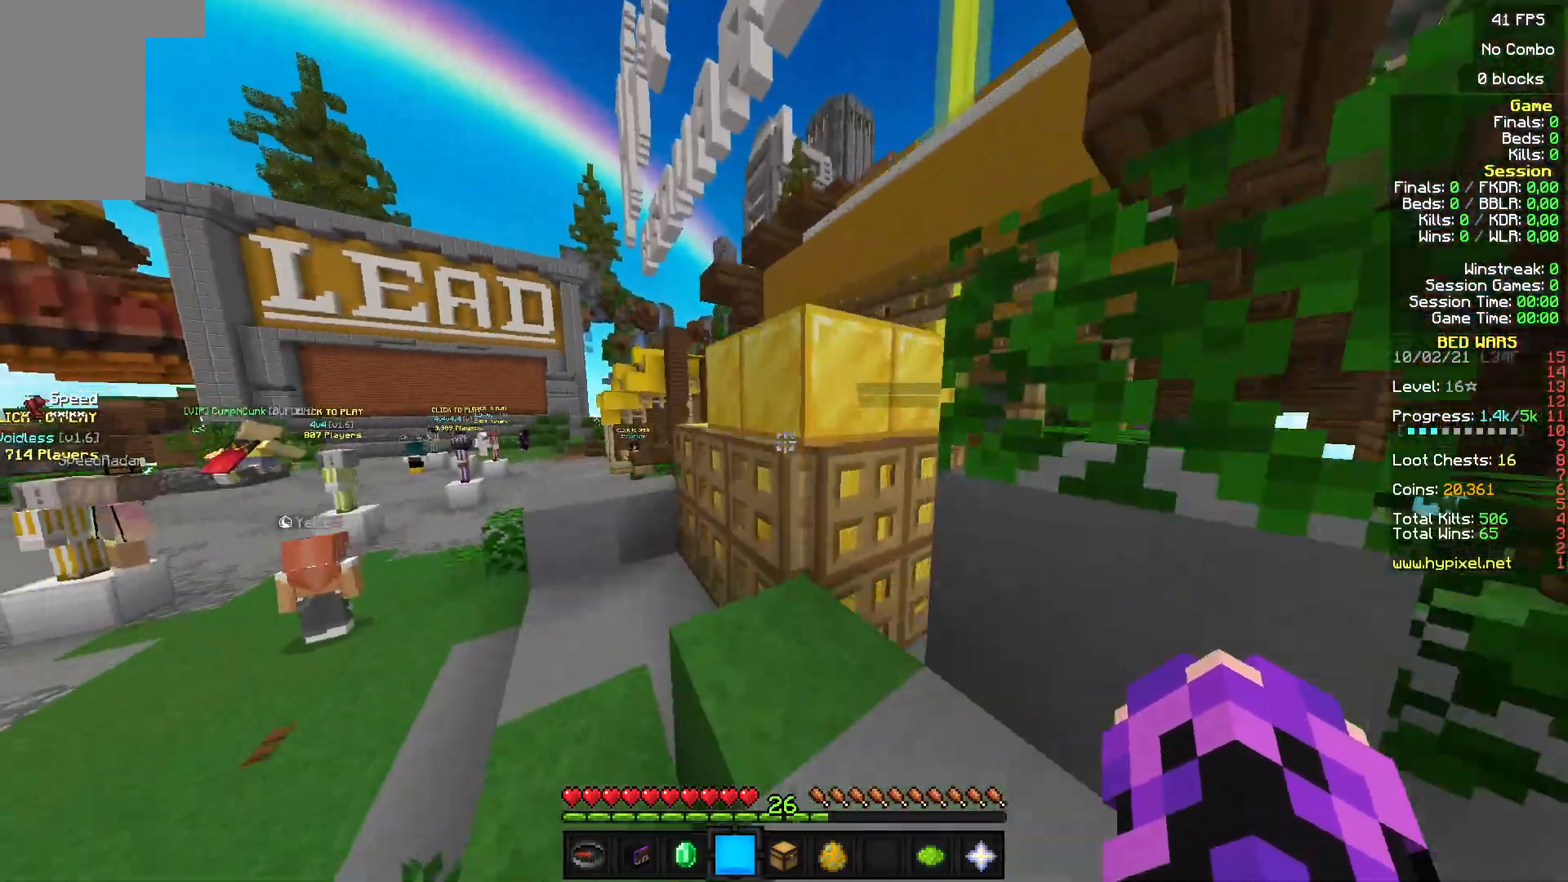
{"keys": [], "mouse": [], "events": [[167, "mouse_right", "down"], [233, "w", "up"], [400, "mouse_right", "up"]]}